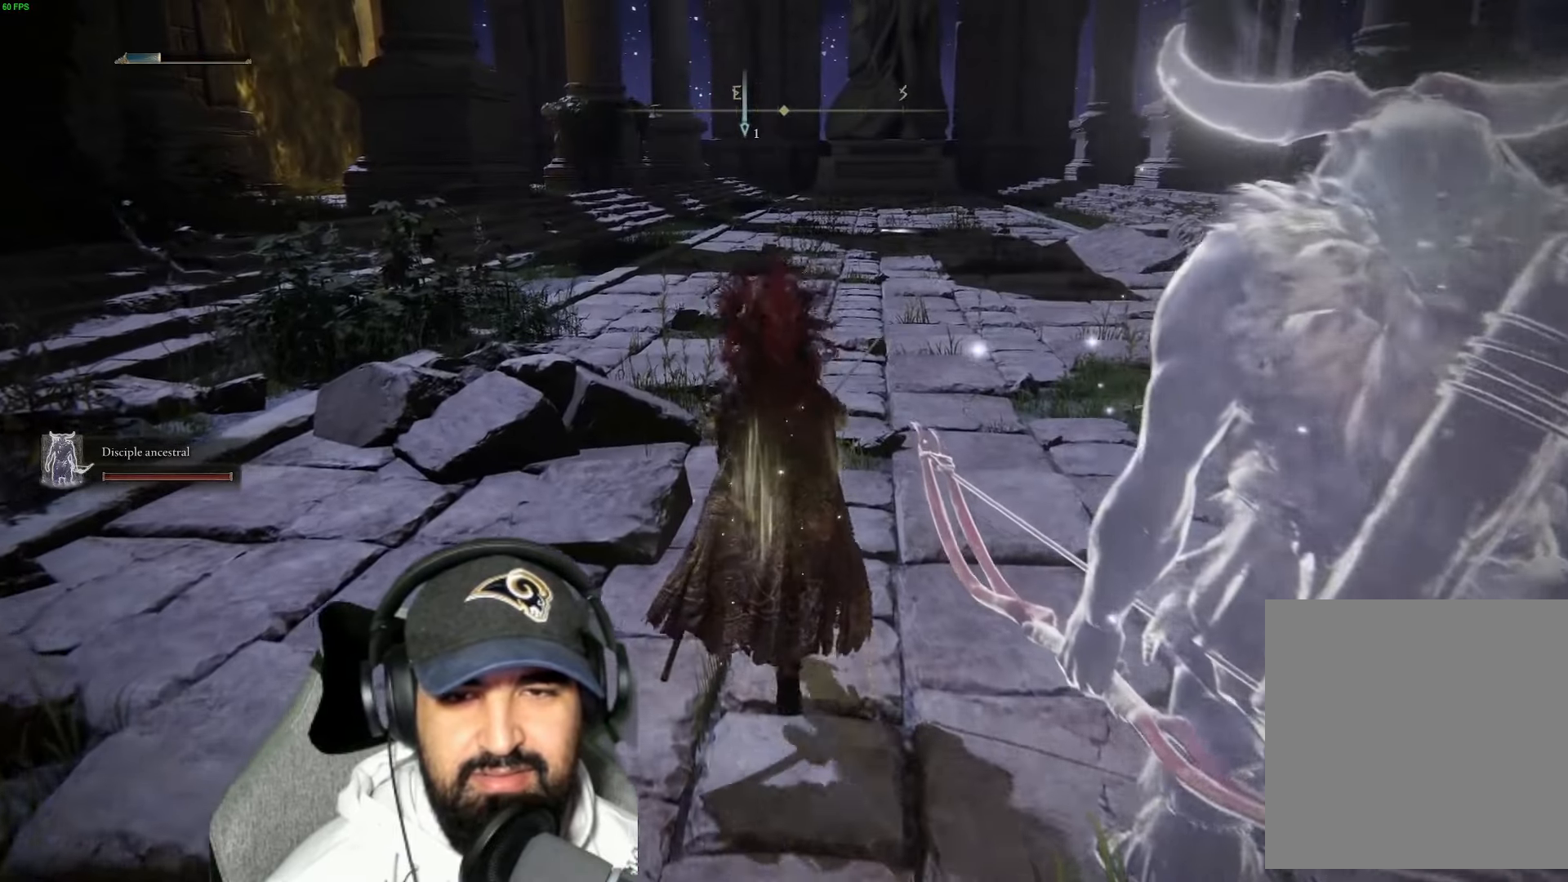
Gameplay with a controller (Xbox layout); each line is a JSON object with the inputs held at the frame after it. "events" lists button and stick changes between this image and that frame as [ms after this image, input, new state], when the widget could be followed in between.
{"buttons": ["B"], "left_stick": "up", "right_stick": "center", "events": [[300, "B", "down"]]}
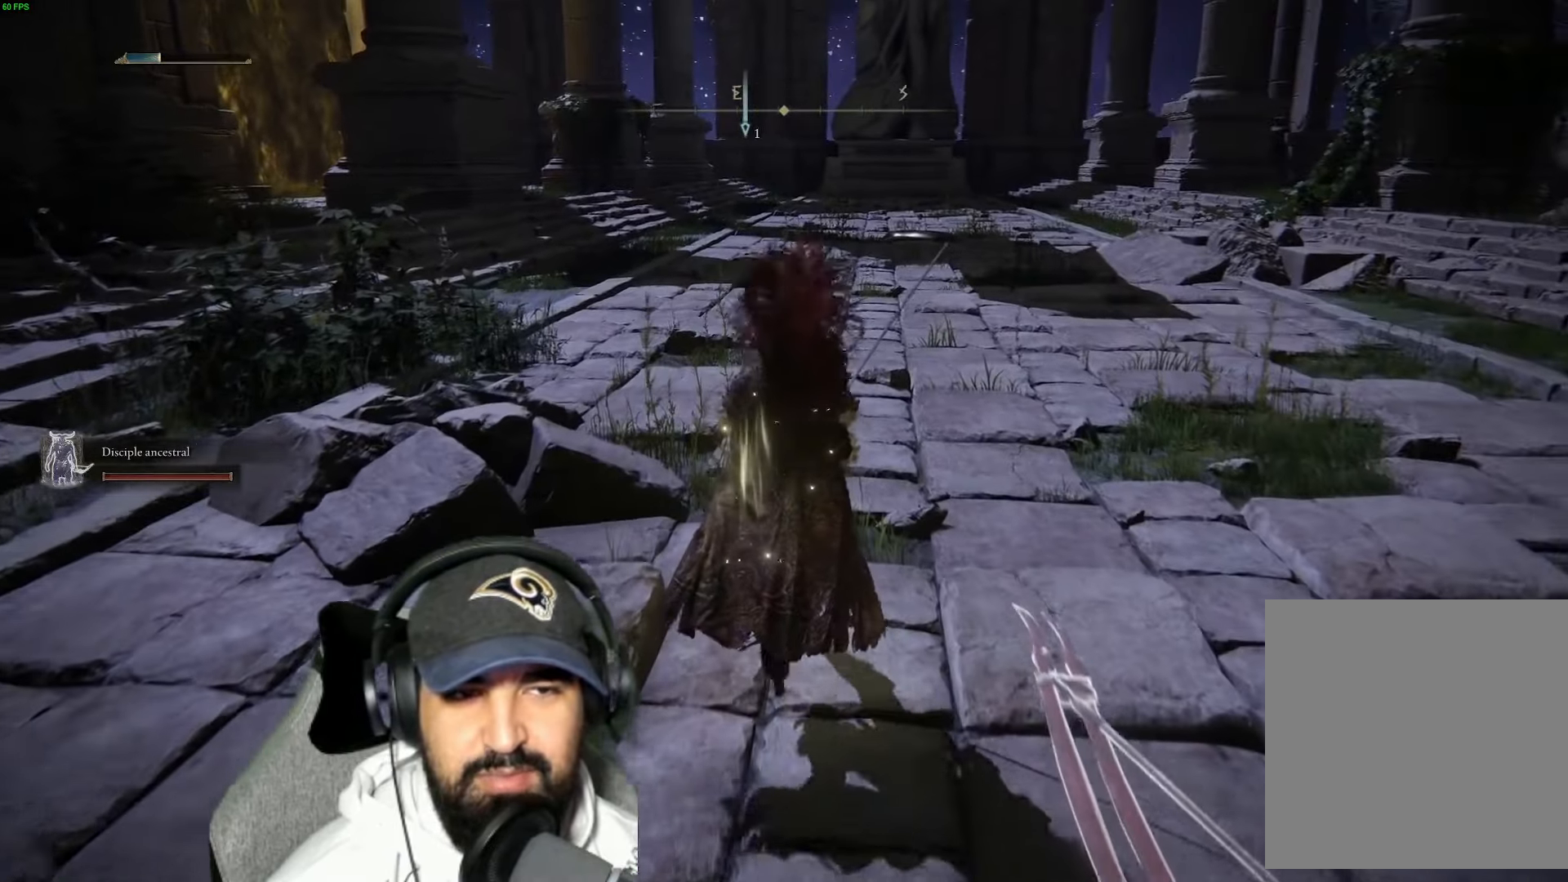
{"buttons": ["B"], "left_stick": "up", "right_stick": "center", "events": []}
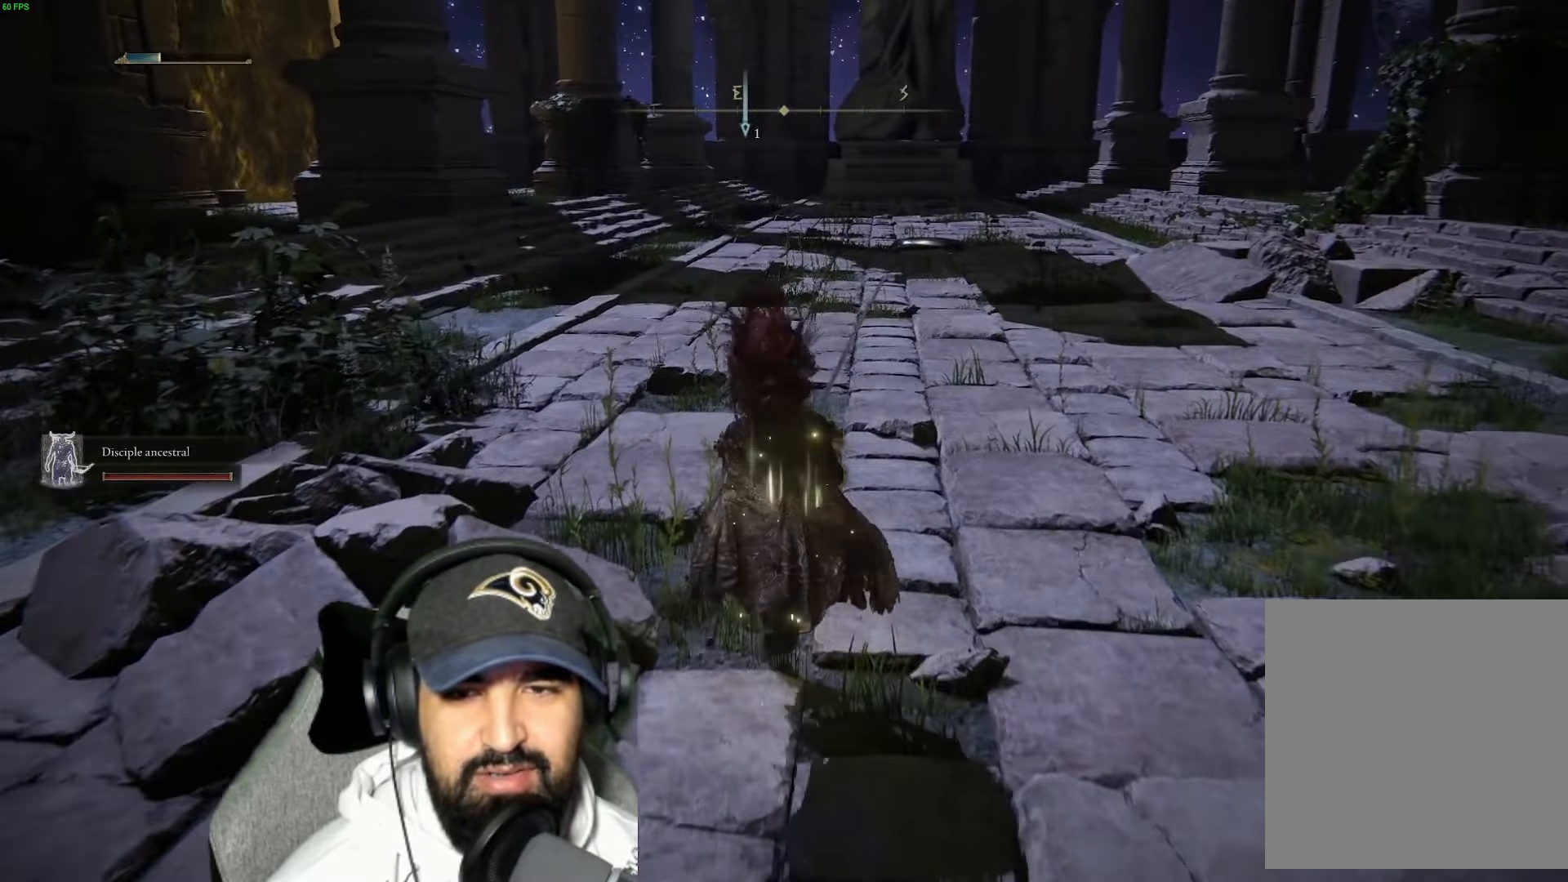
{"buttons": ["B"], "left_stick": "up", "right_stick": "center", "events": []}
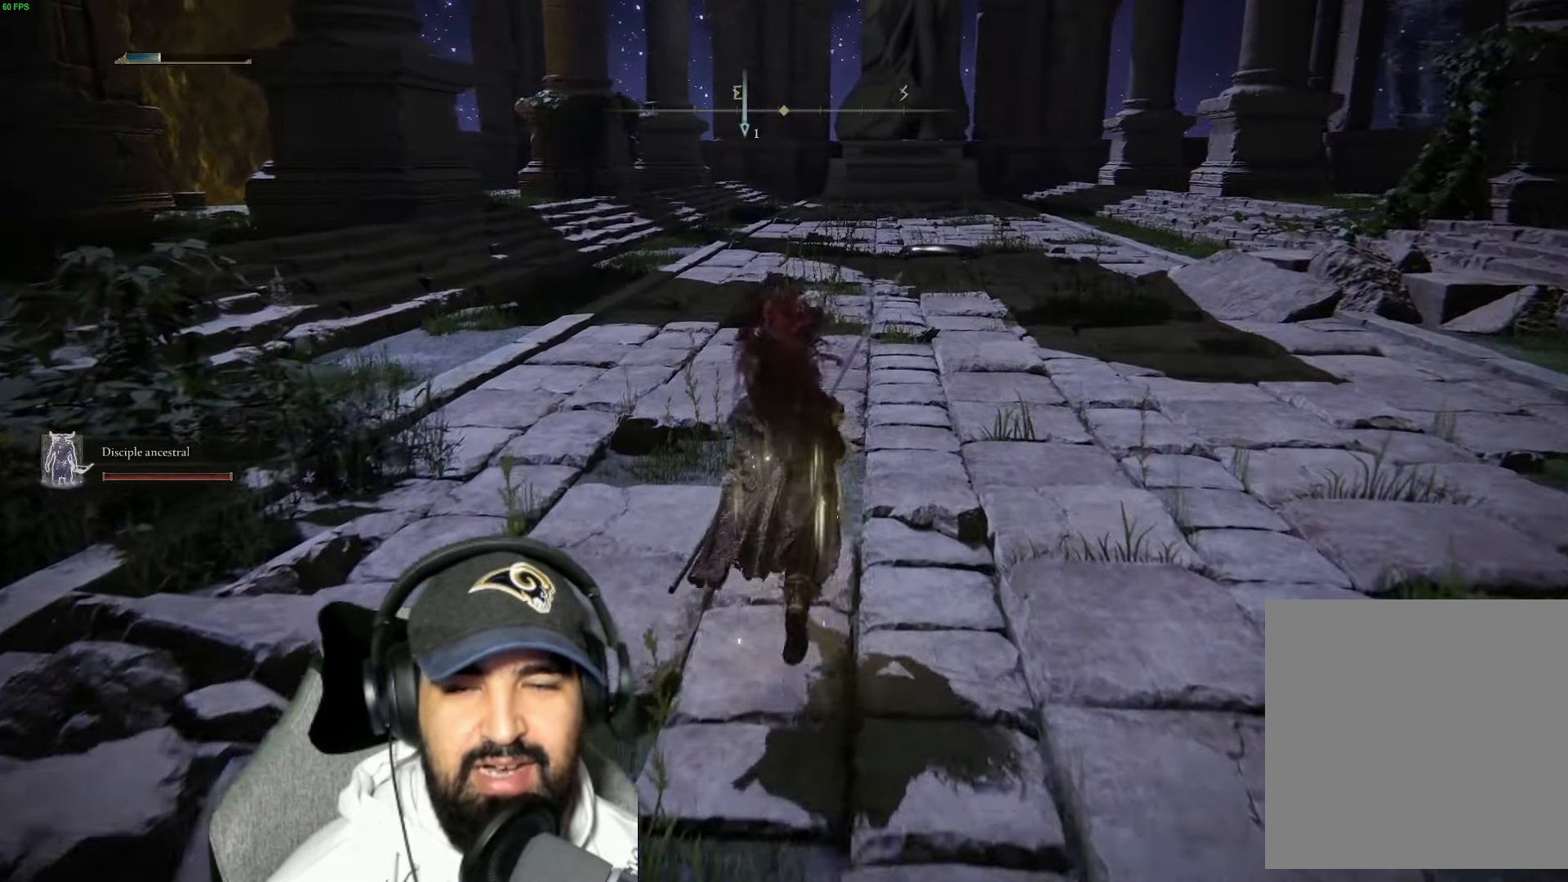
{"buttons": ["B"], "left_stick": "up", "right_stick": "center", "events": []}
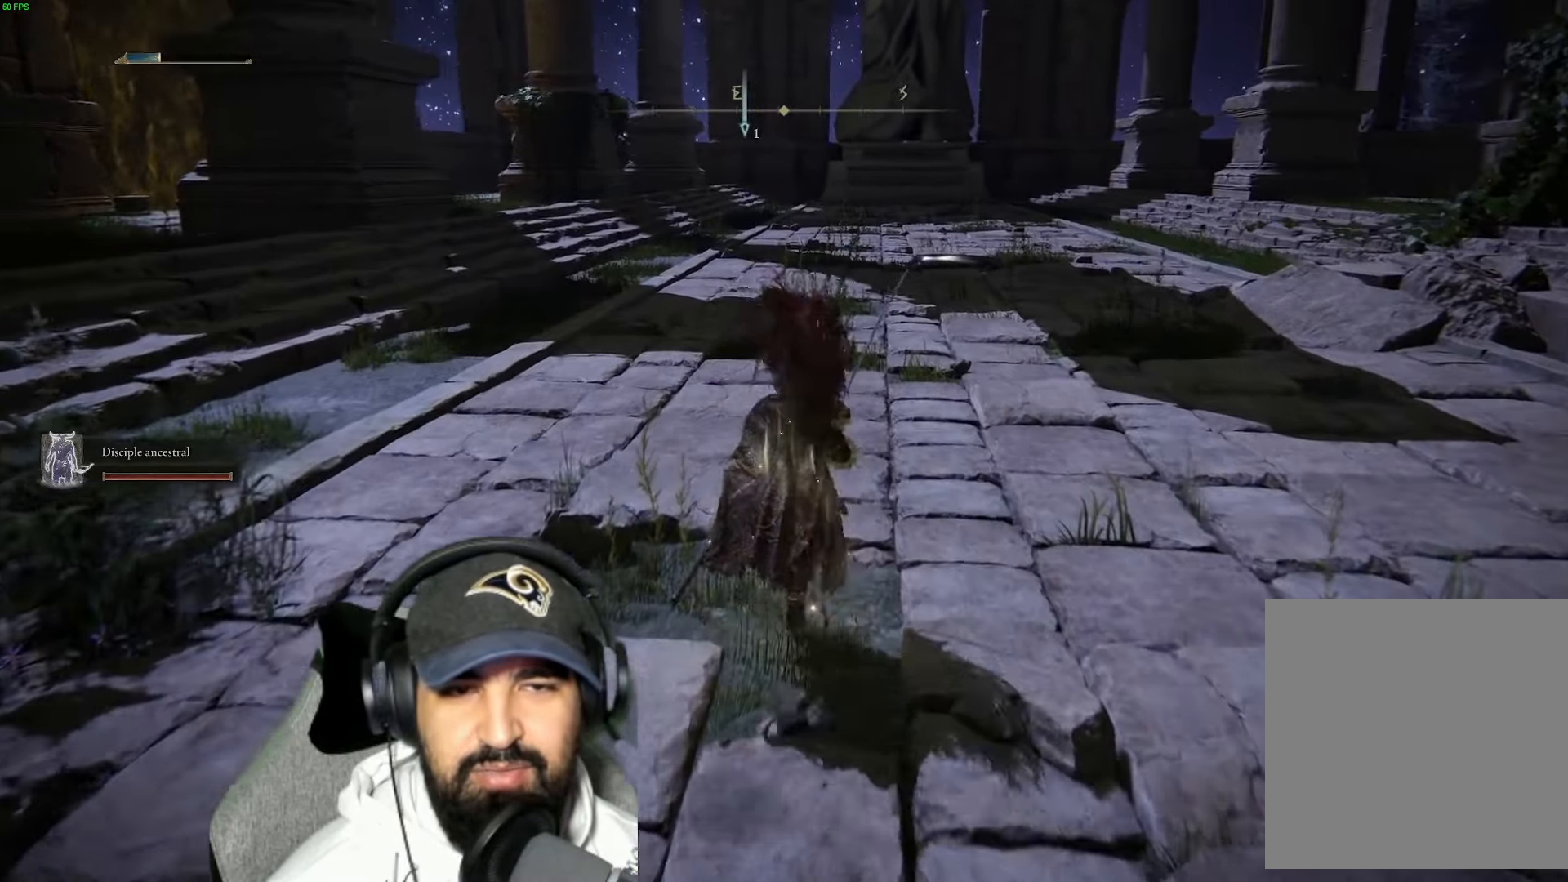
{"buttons": ["R3"], "left_stick": "up", "right_stick": "center", "events": [[117, "B", "up"], [334, "L2", "down"], [384, "R3", "down"], [400, "L2", "up"]]}
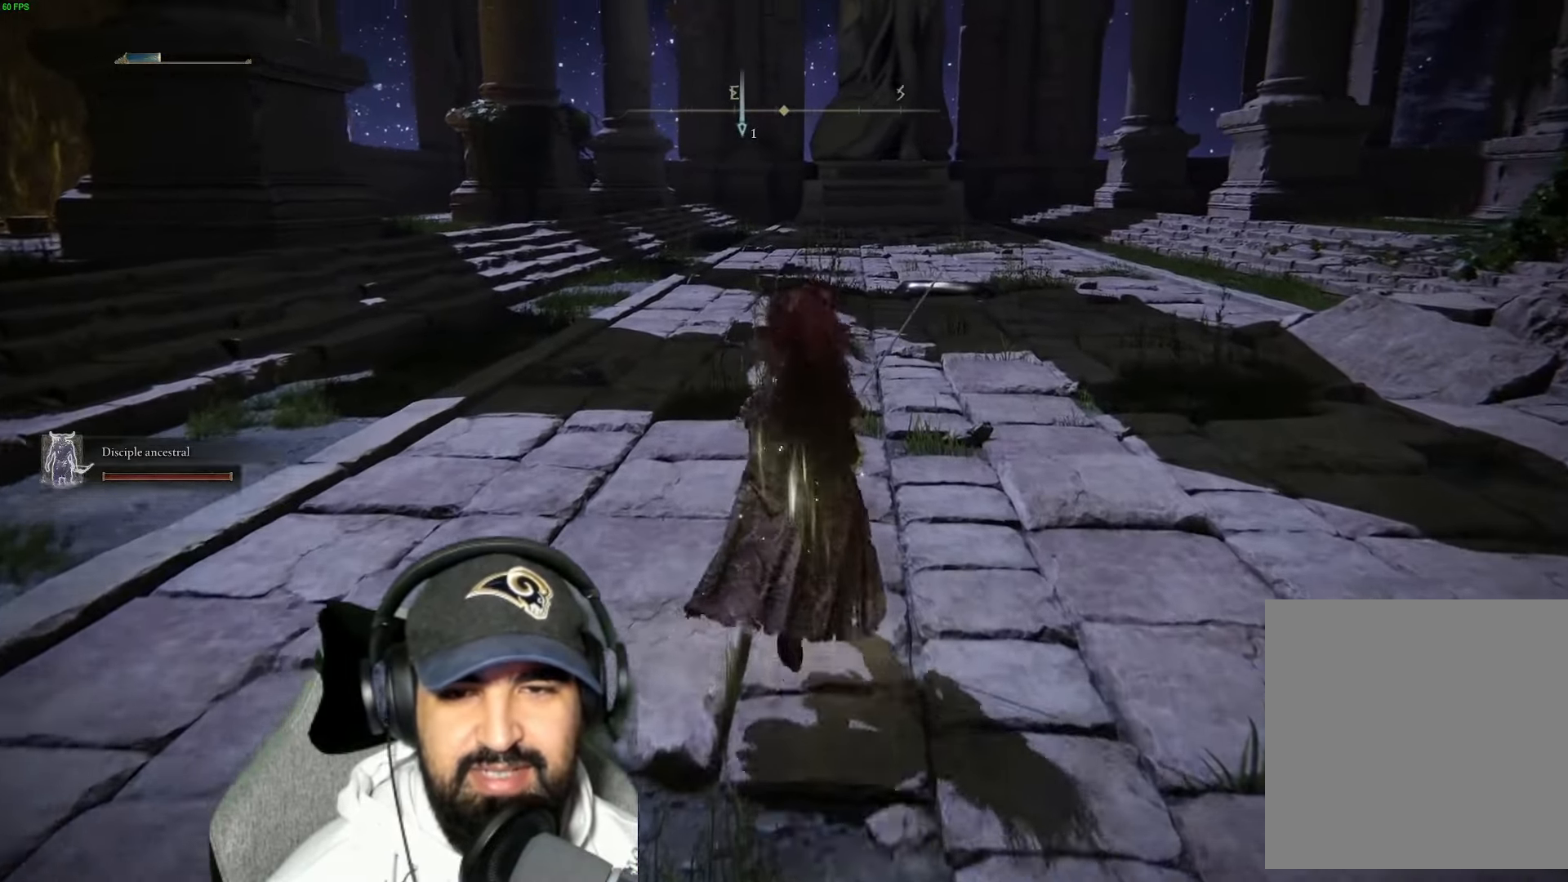
{"buttons": [], "left_stick": "up", "right_stick": "right", "events": [[17, "R3", "up"], [317, "right_stick", "down"], [484, "right_stick", "right"]]}
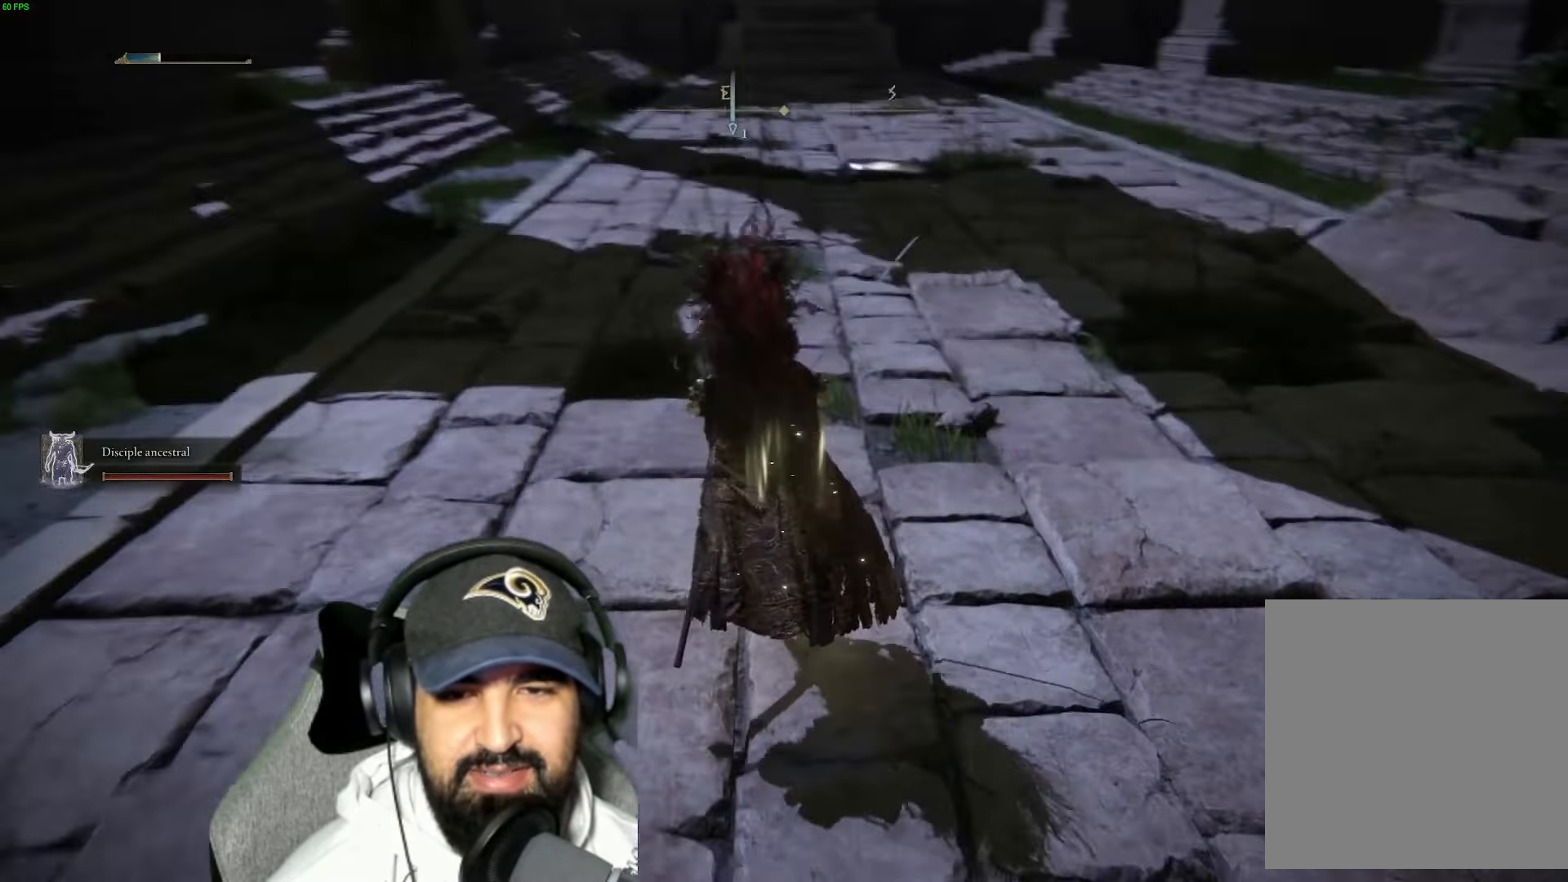
{"buttons": [], "left_stick": "up", "right_stick": "center", "events": [[17, "right_stick", "center"], [84, "R3", "down"], [200, "R3", "up"]]}
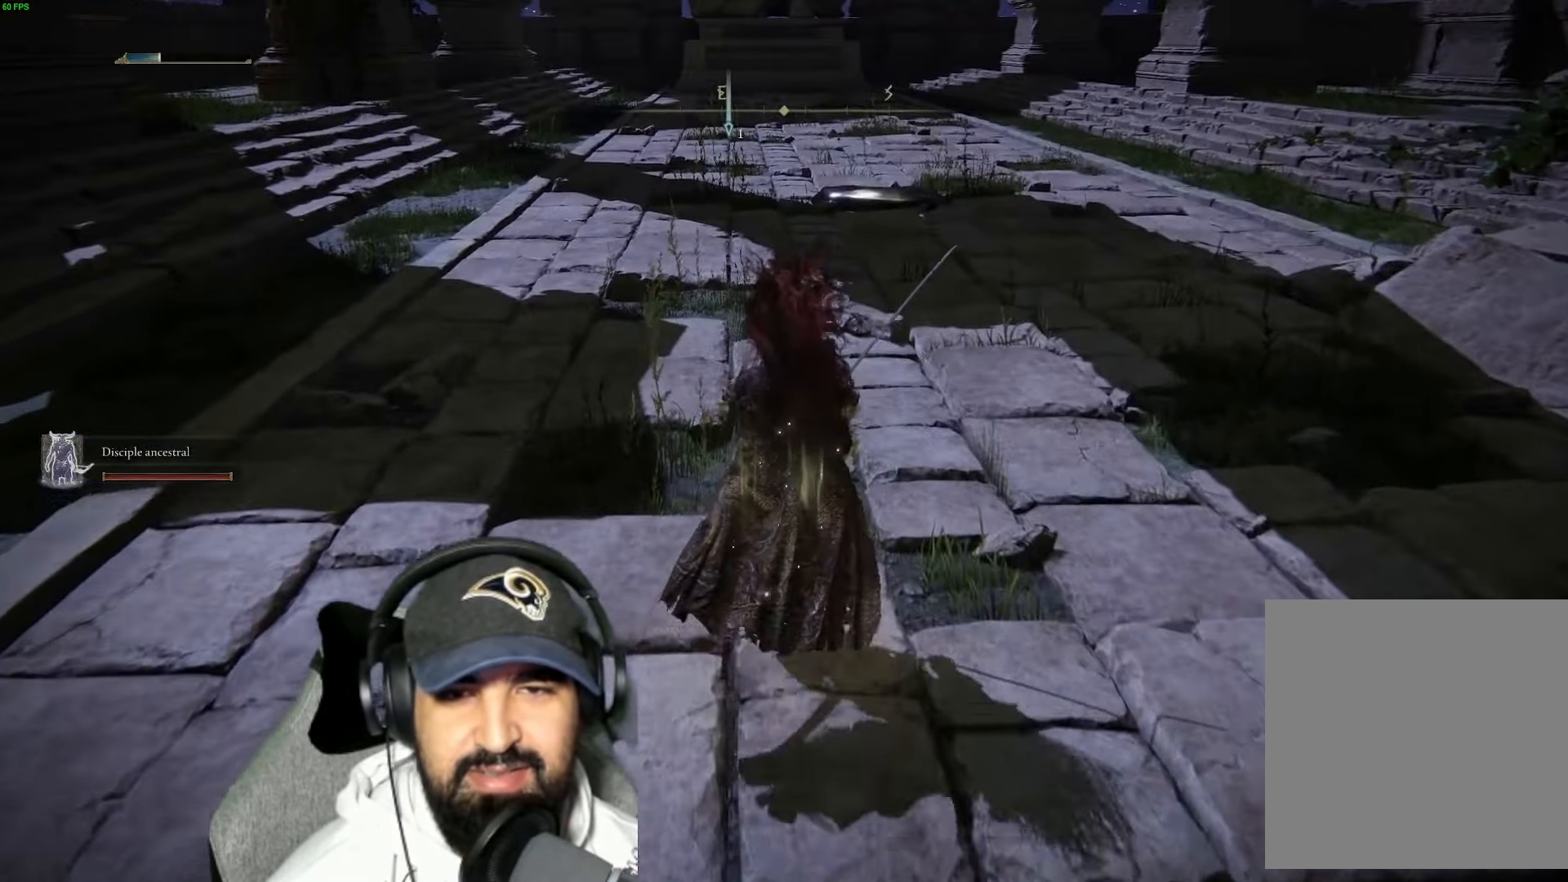
{"buttons": ["B"], "left_stick": "up", "right_stick": "center", "events": [[17, "B", "down"]]}
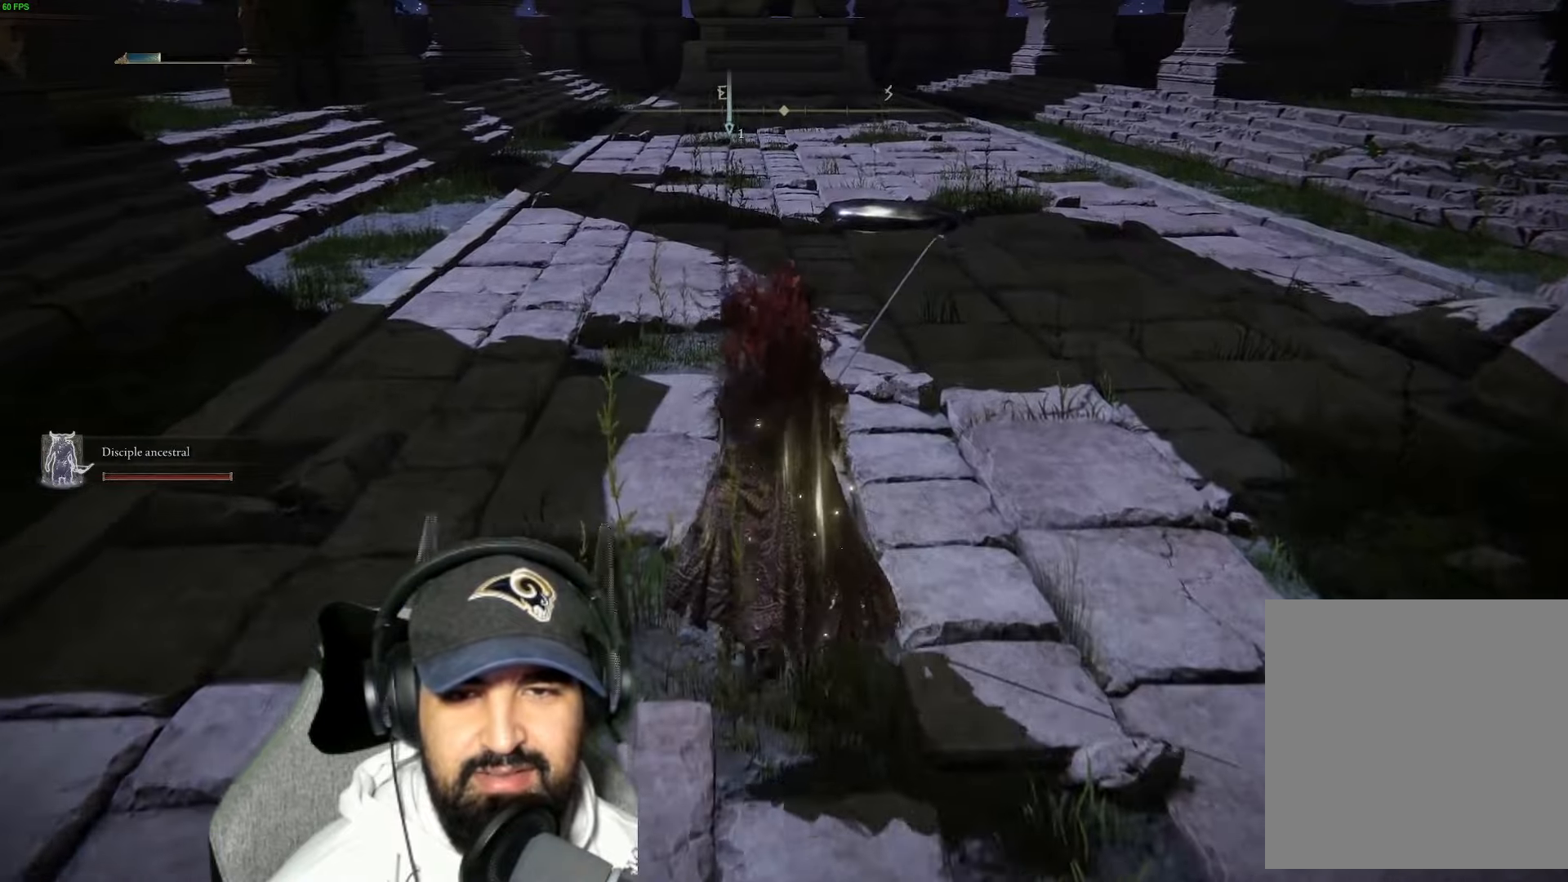
{"buttons": ["B"], "left_stick": "up", "right_stick": "center", "events": []}
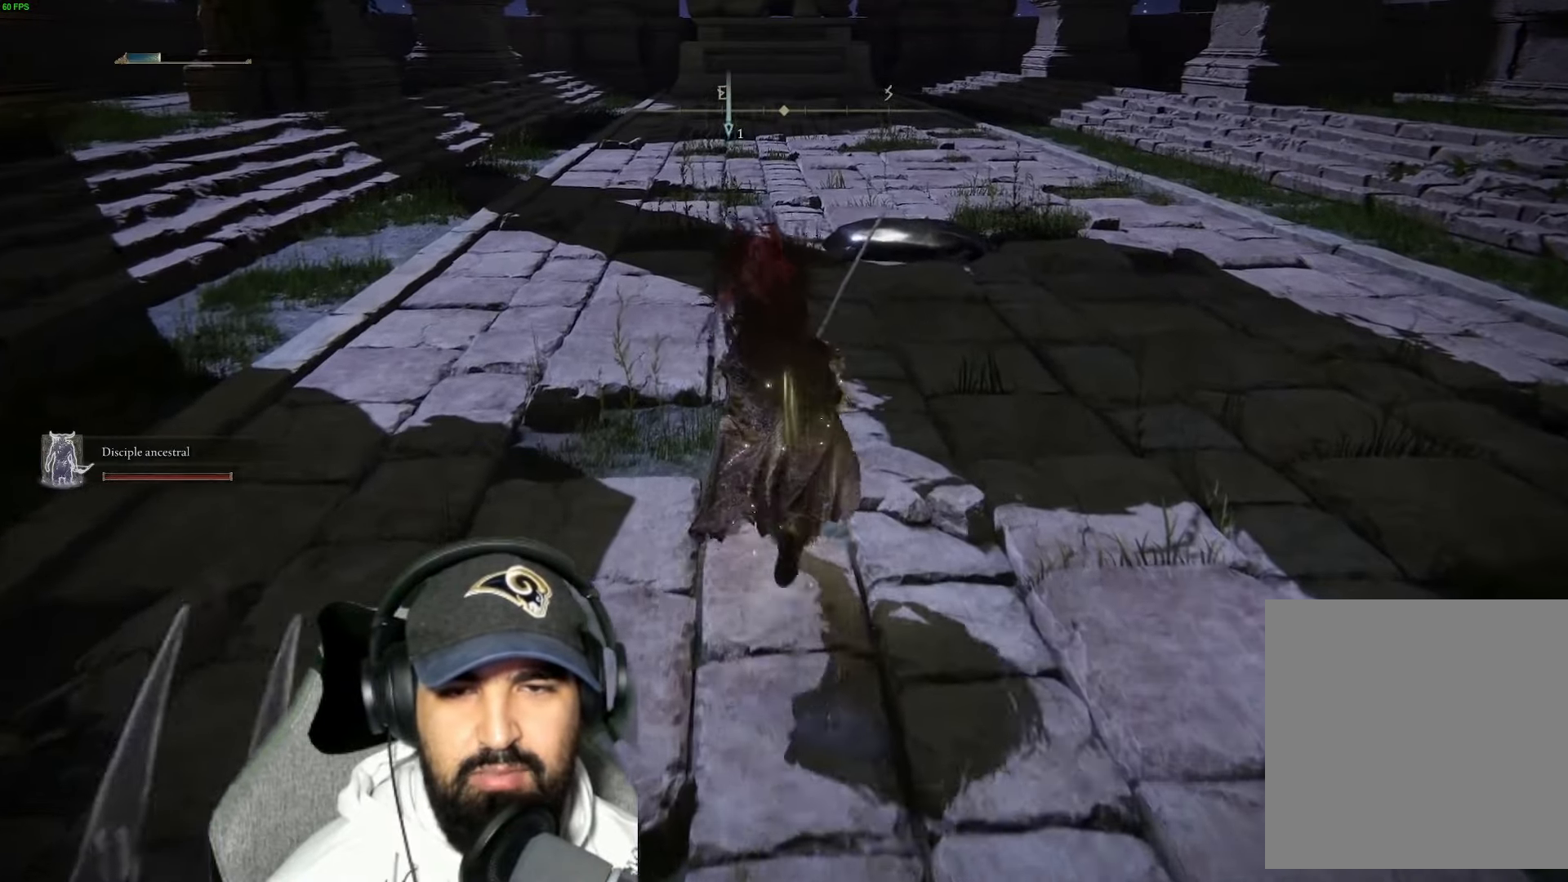
{"buttons": ["B"], "left_stick": "up", "right_stick": "center", "events": []}
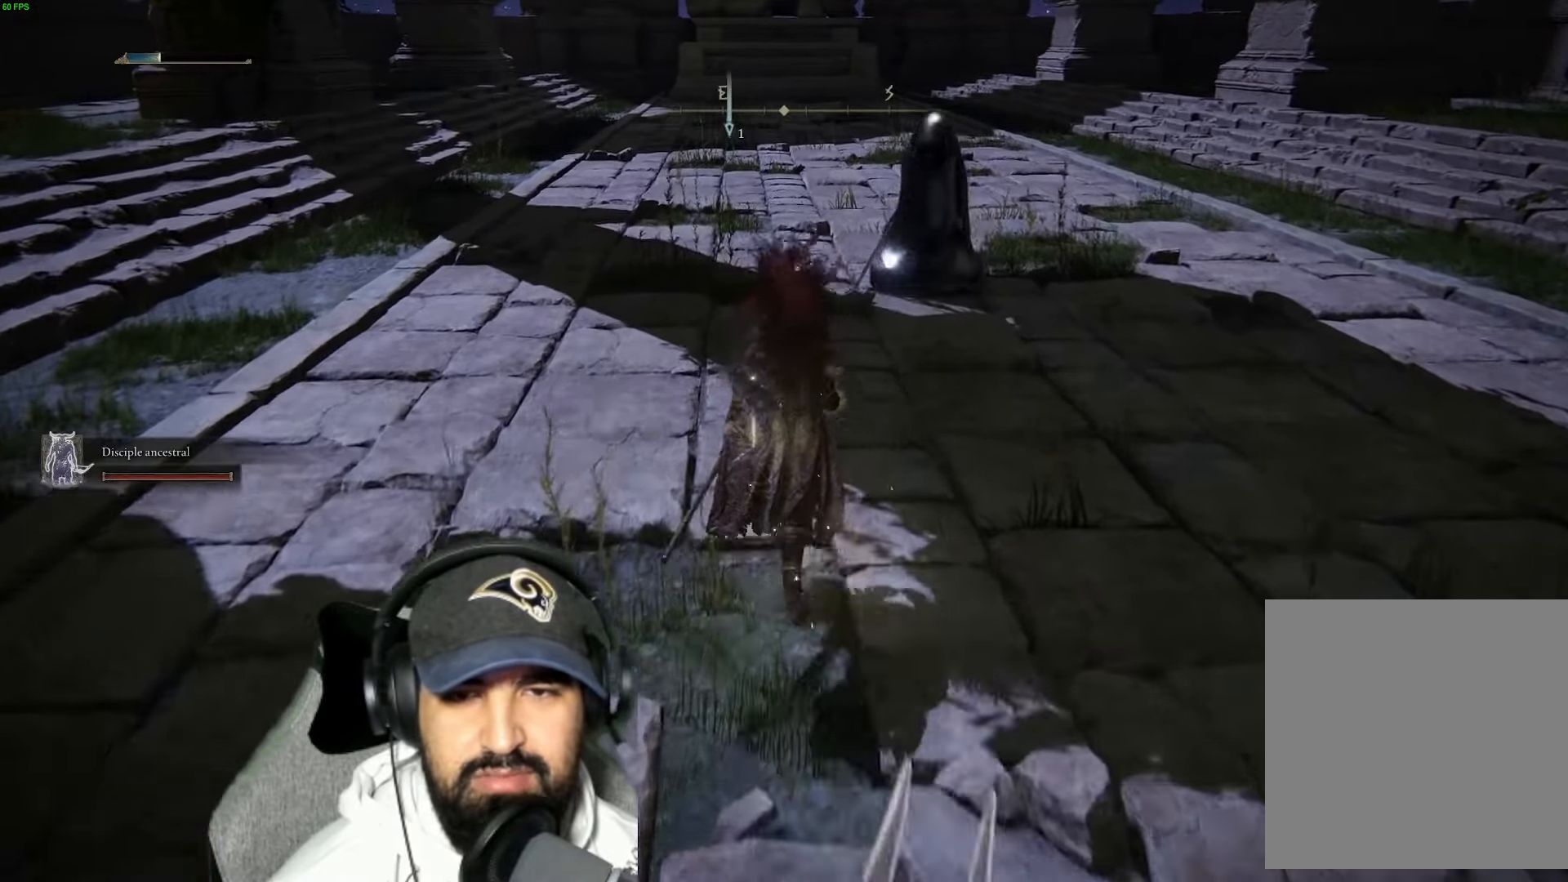
{"buttons": [], "left_stick": "up", "right_stick": "center", "events": [[333, "B", "up"]]}
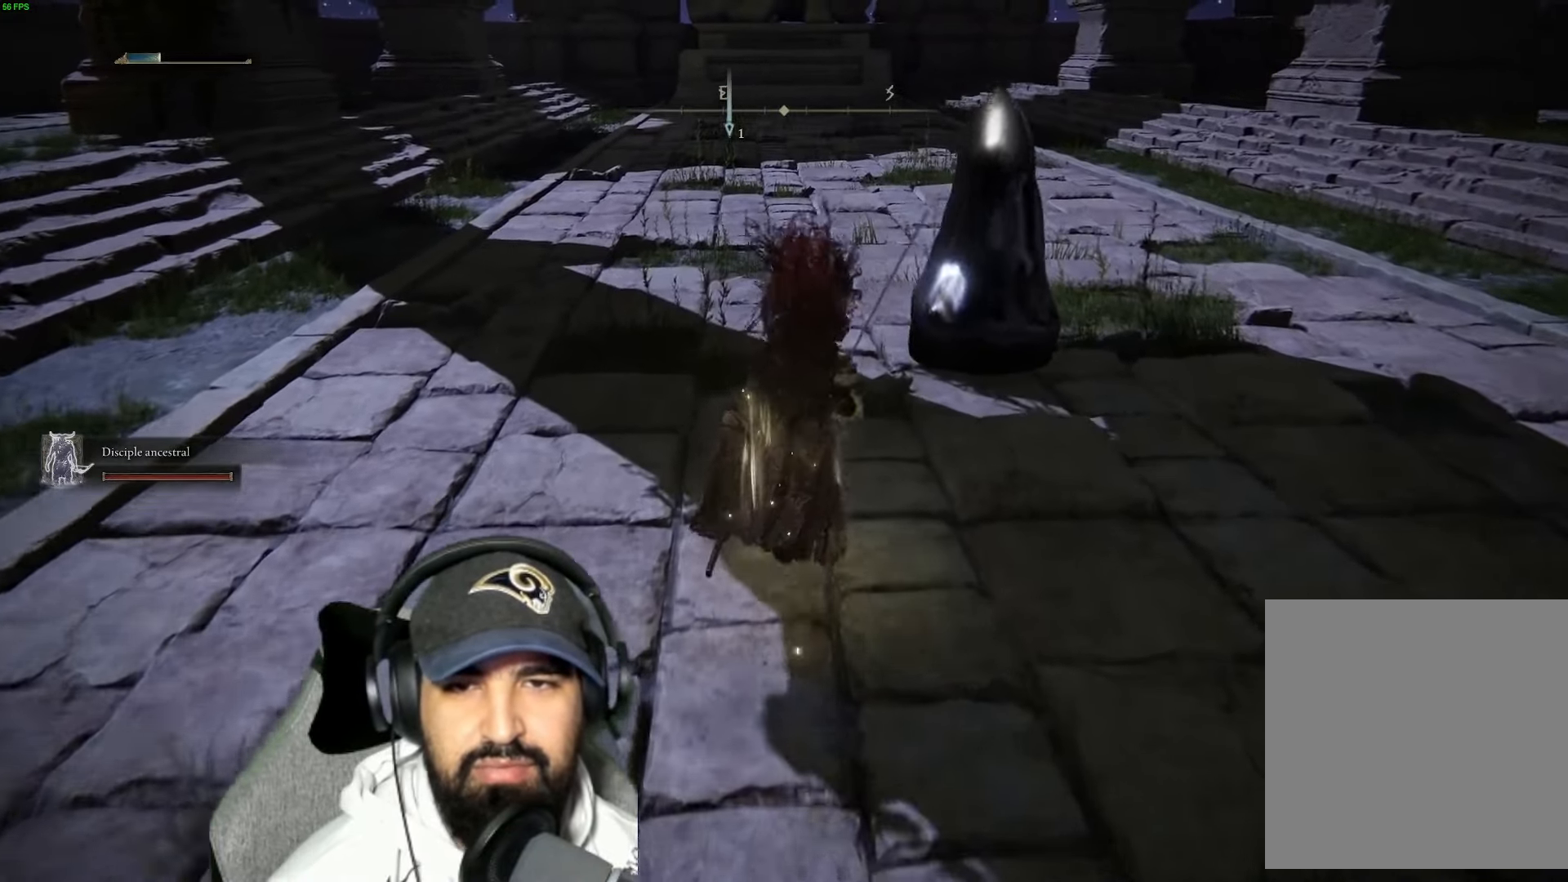
{"buttons": [], "left_stick": "up", "right_stick": "center", "events": [[50, "R3", "down"], [183, "R3", "up"], [350, "R1", "down"], [483, "R1", "up"]]}
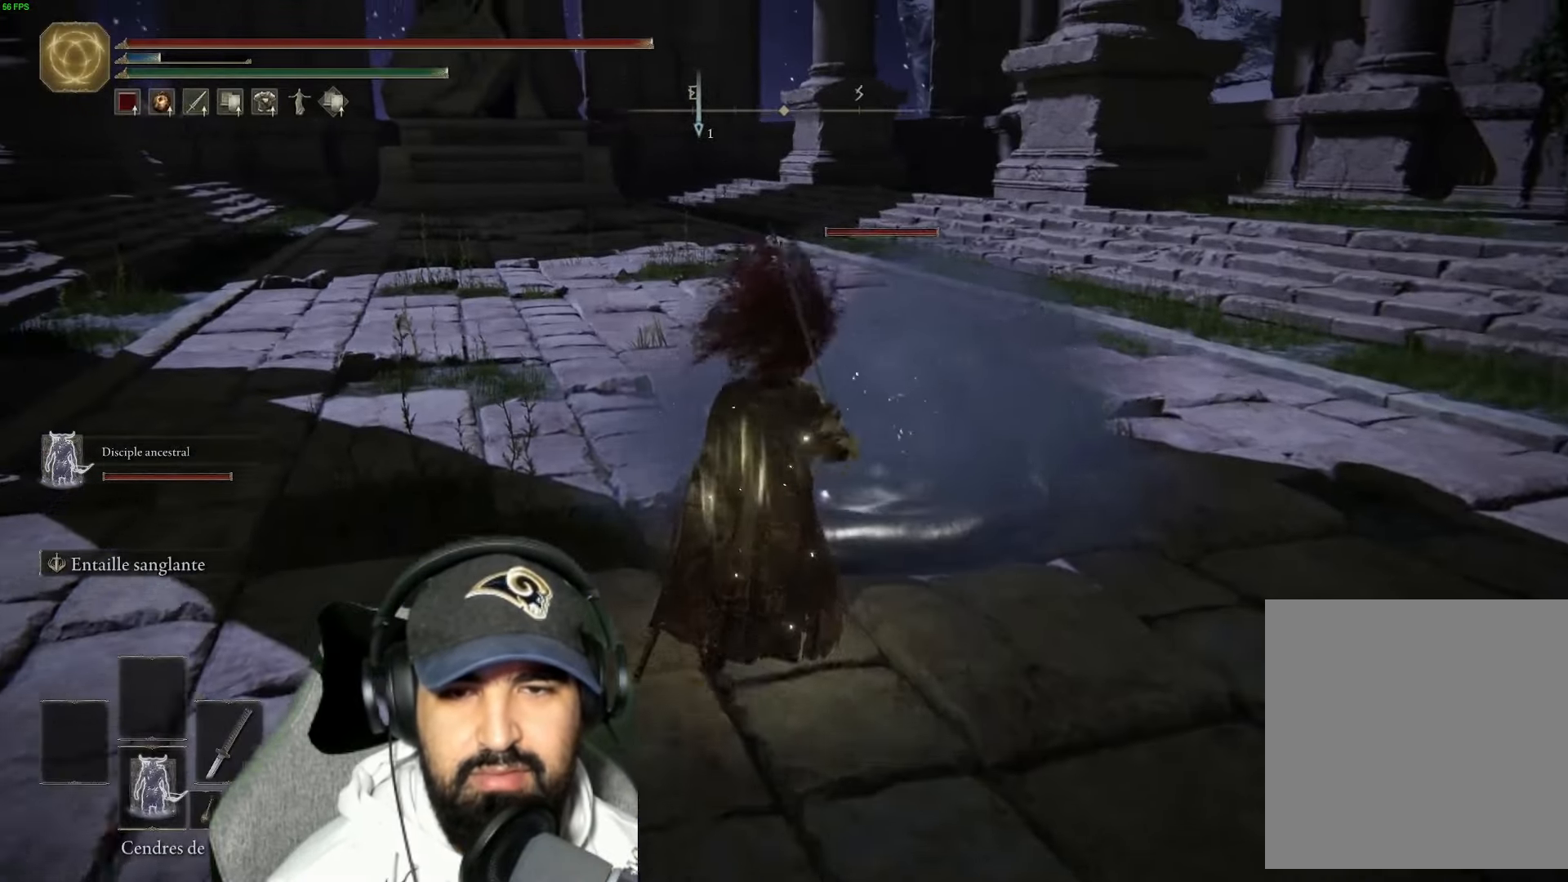
{"buttons": ["R1"], "left_stick": "center", "right_stick": "center", "events": [[116, "R1", "down"], [250, "R1", "up"], [316, "left_stick", "center"], [350, "R1", "down"]]}
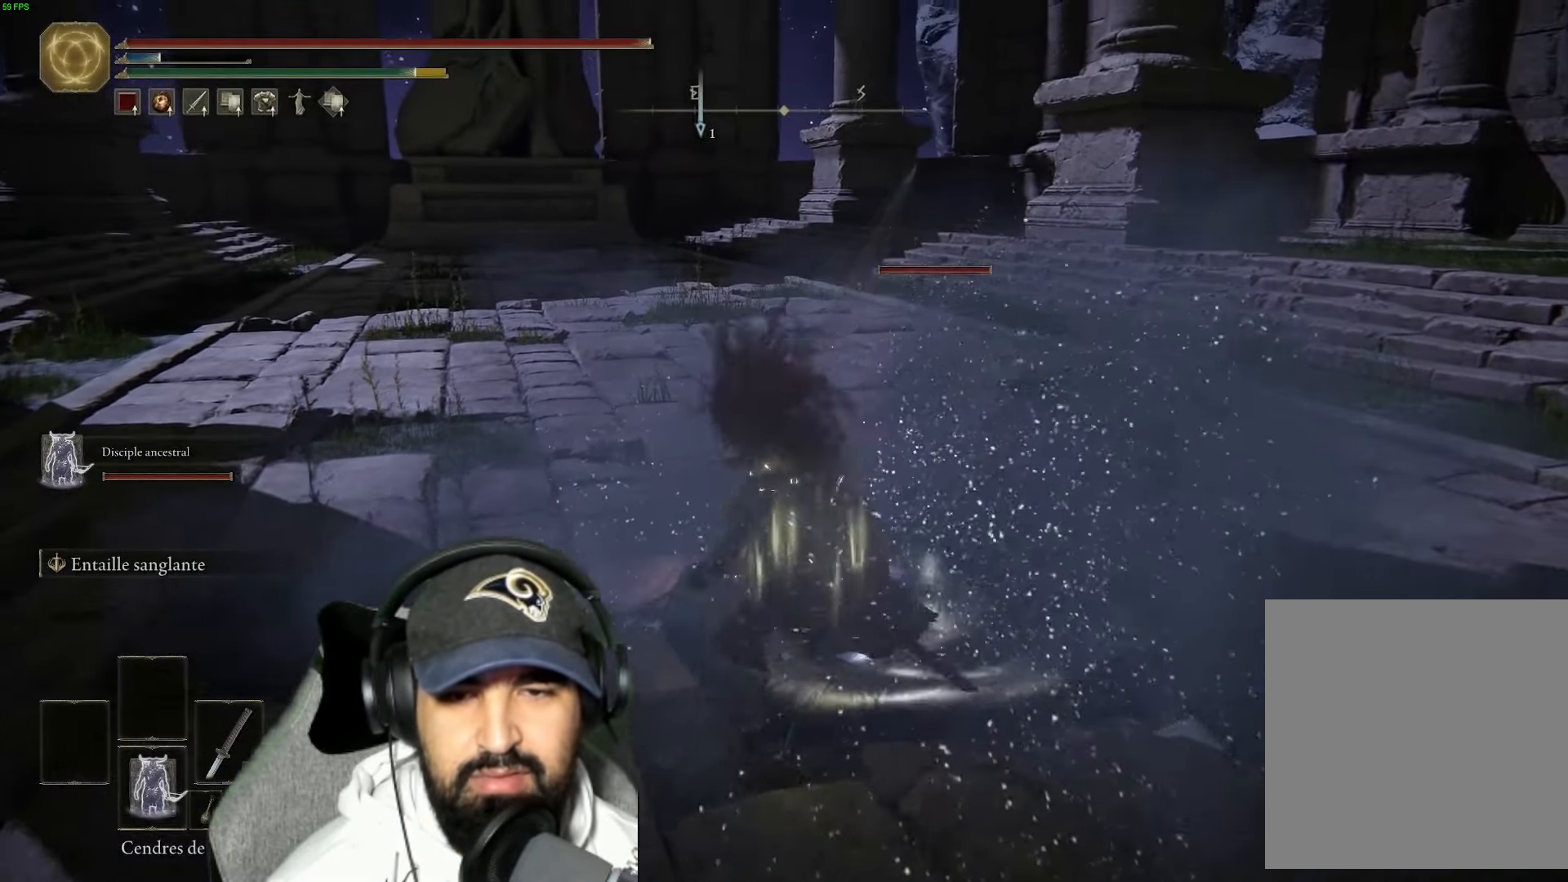
{"buttons": ["R1"], "left_stick": "center", "right_stick": "center", "events": [[33, "R1", "up"], [383, "R1", "down"]]}
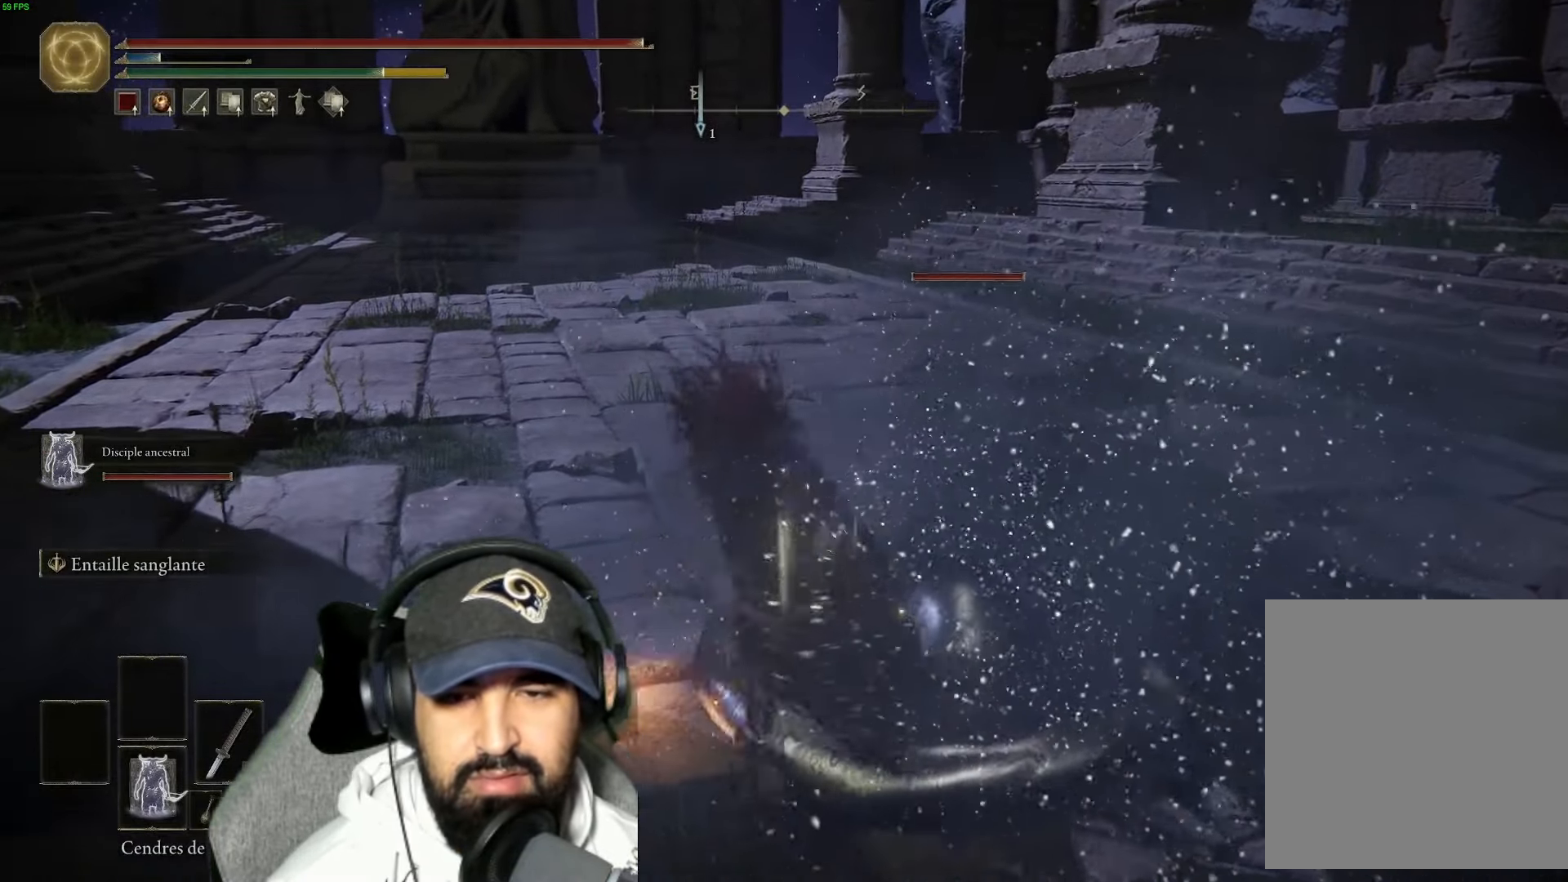
{"buttons": ["R3"], "left_stick": "center", "right_stick": "right", "events": [[50, "R1", "up"], [116, "R1", "down"], [283, "R1", "up"], [333, "right_stick", "right"], [466, "R3", "down"]]}
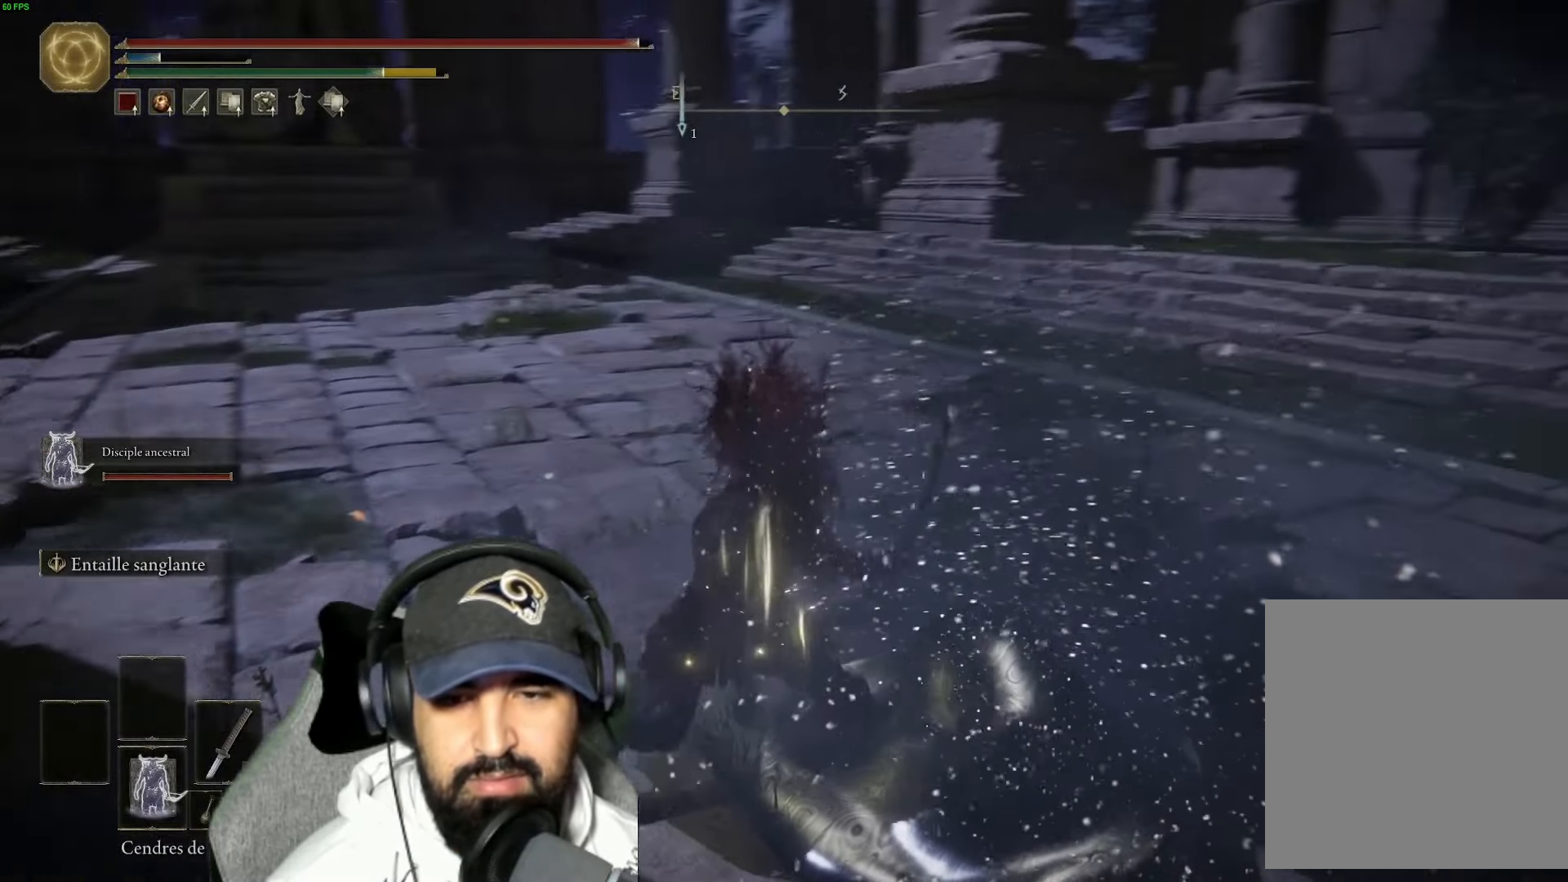
{"buttons": [], "left_stick": "down-left", "right_stick": "right", "events": [[100, "R3", "up"], [100, "left_stick", "left"], [266, "left_stick", "down-left"]]}
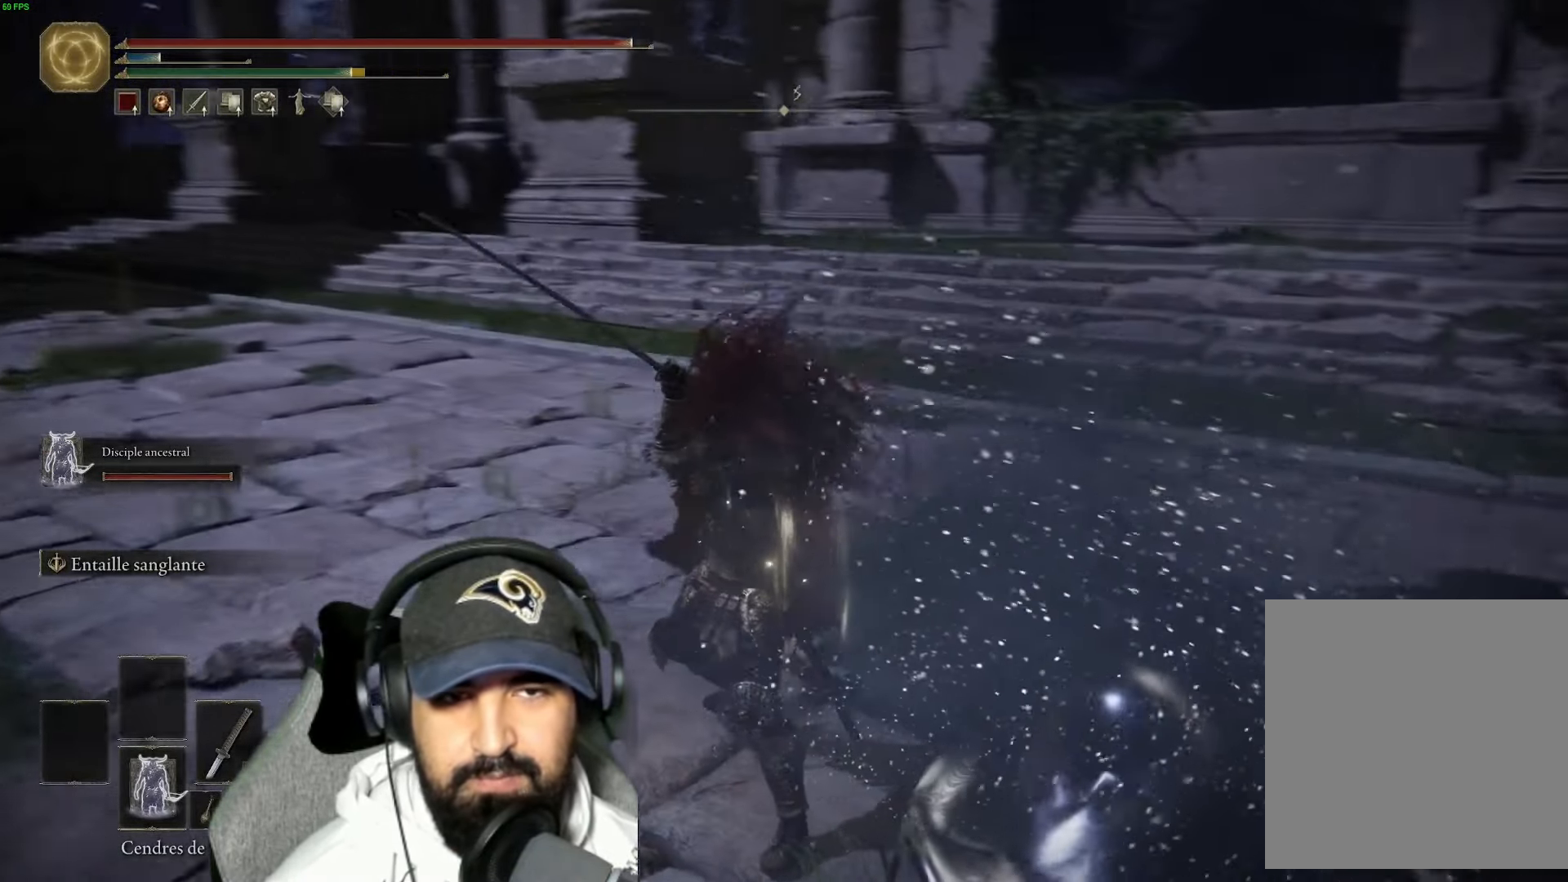
{"buttons": [], "left_stick": "down", "right_stick": "right", "events": [[300, "left_stick", "down"]]}
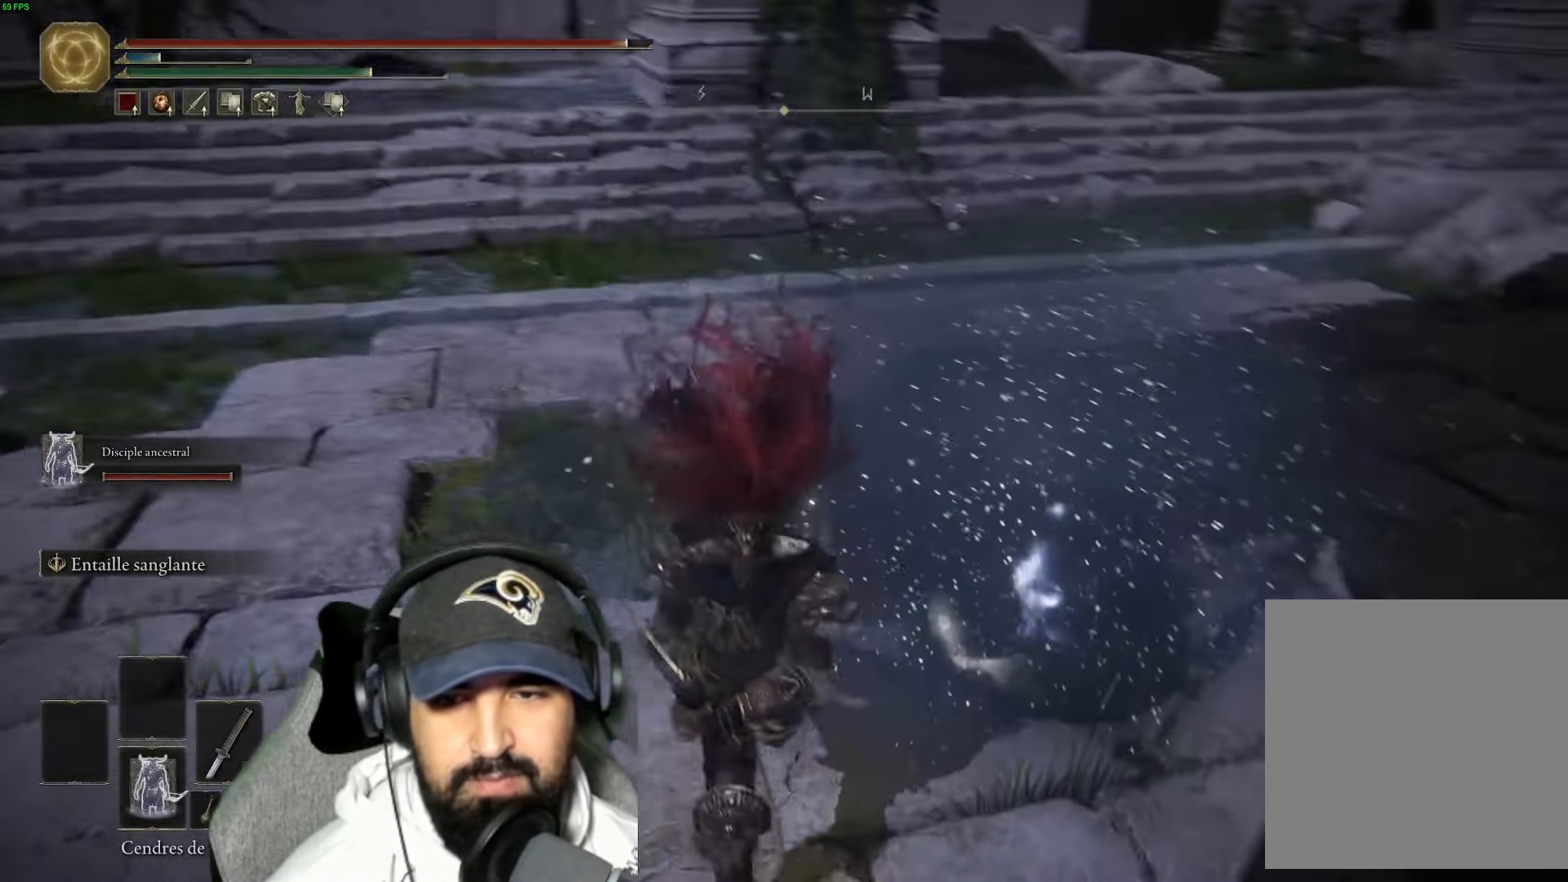
{"buttons": [], "left_stick": "up", "right_stick": "center", "events": [[150, "right_stick", "center"], [333, "left_stick", "left"], [433, "left_stick", "up"]]}
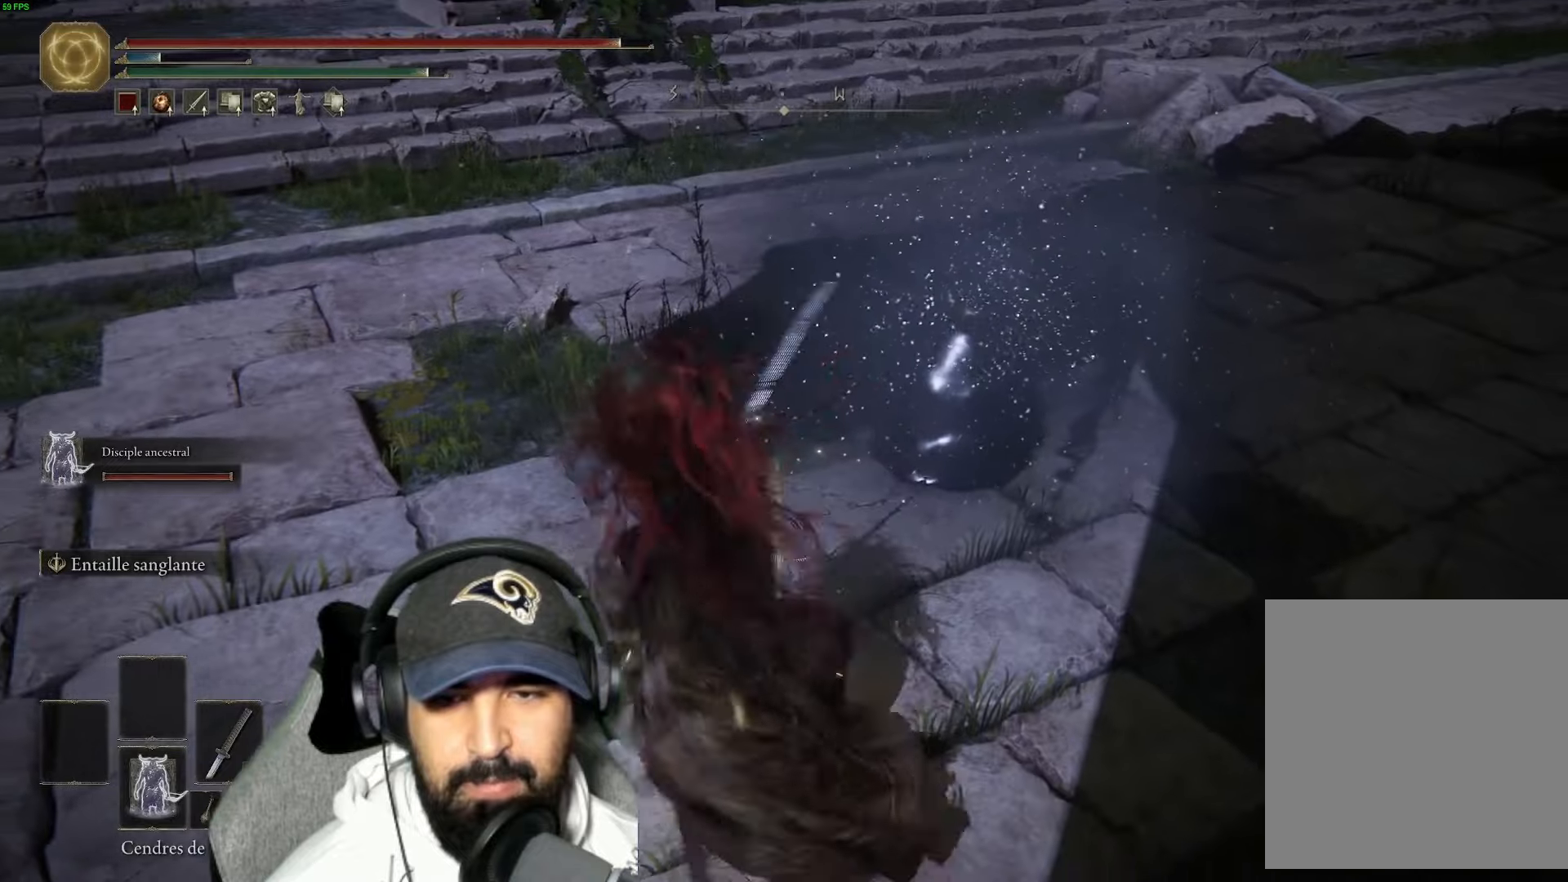
{"buttons": [], "left_stick": "up-left", "right_stick": "right", "events": [[83, "R3", "down"], [117, "left_stick", "center"], [250, "R3", "up"], [300, "right_stick", "right"], [383, "left_stick", "up-left"]]}
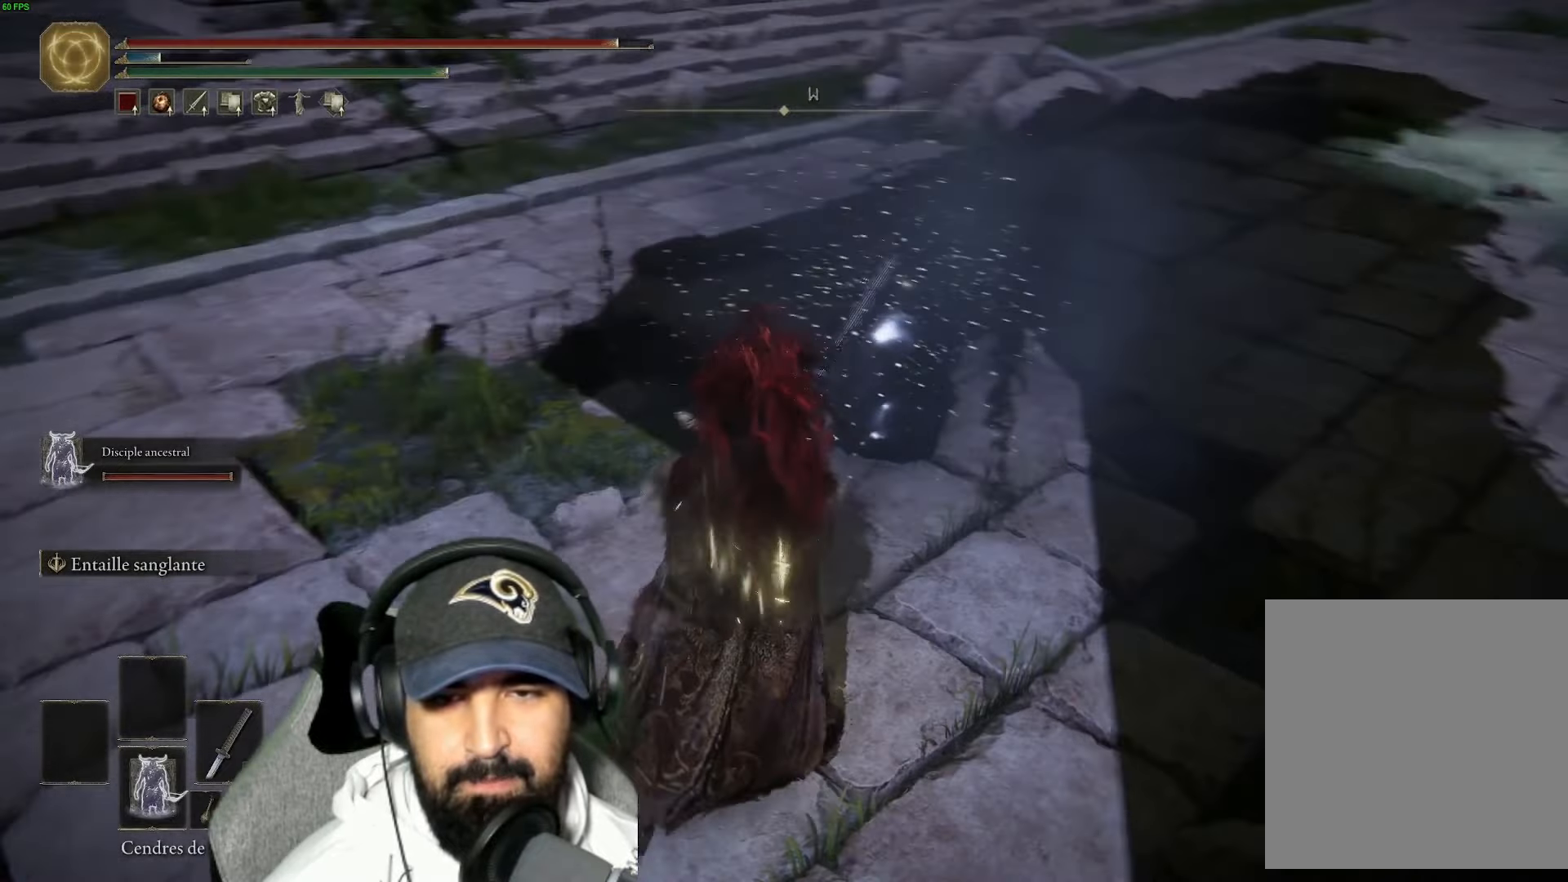
{"buttons": [], "left_stick": "center", "right_stick": "center", "events": [[17, "left_stick", "left"], [217, "right_stick", "center"], [233, "left_stick", "up"], [433, "left_stick", "center"]]}
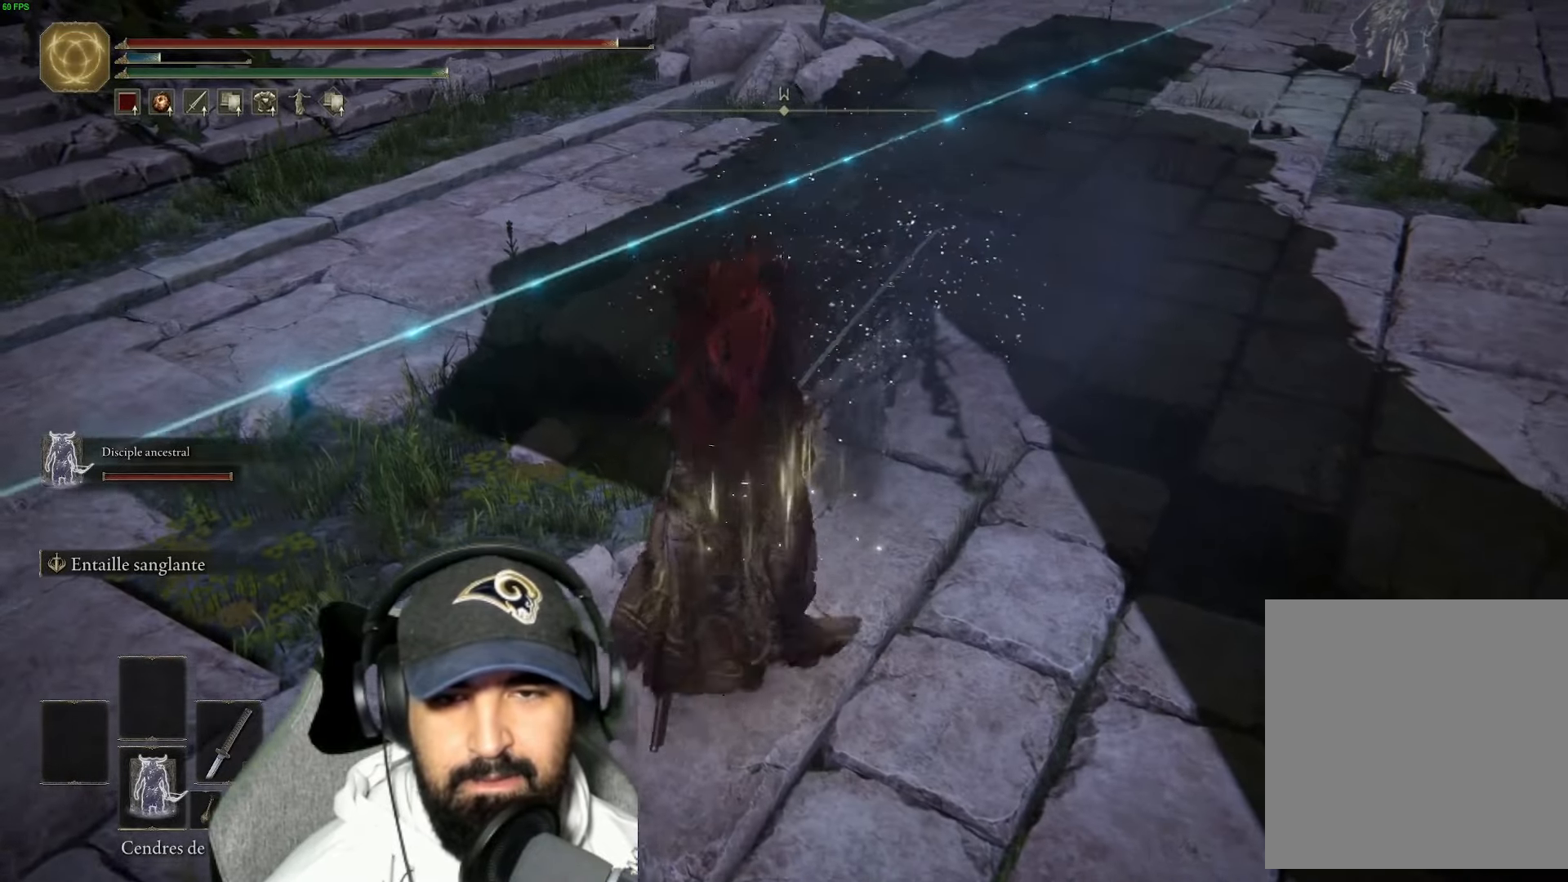
{"buttons": ["R3"], "left_stick": "center", "right_stick": "center", "events": [[17, "R3", "down"], [133, "R3", "up"], [500, "R3", "down"]]}
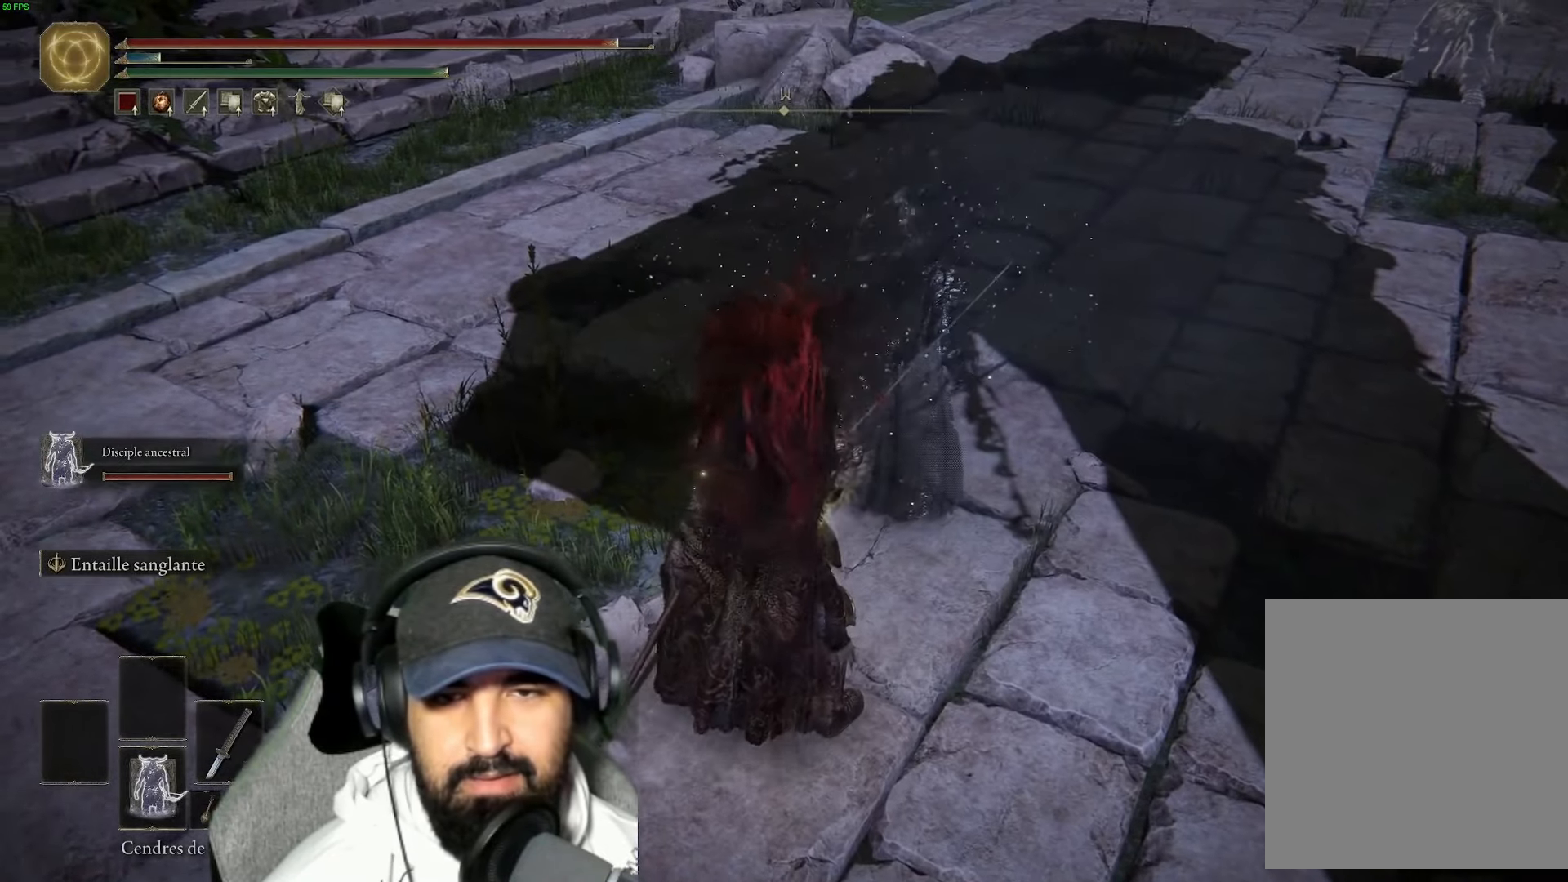
{"buttons": ["R1", "R3"], "left_stick": "center", "right_stick": "center", "events": [[117, "R3", "up"], [133, "left_stick", "up"], [167, "R1", "down"], [283, "left_stick", "center"], [300, "R1", "up"], [383, "R1", "down"], [467, "R3", "down"]]}
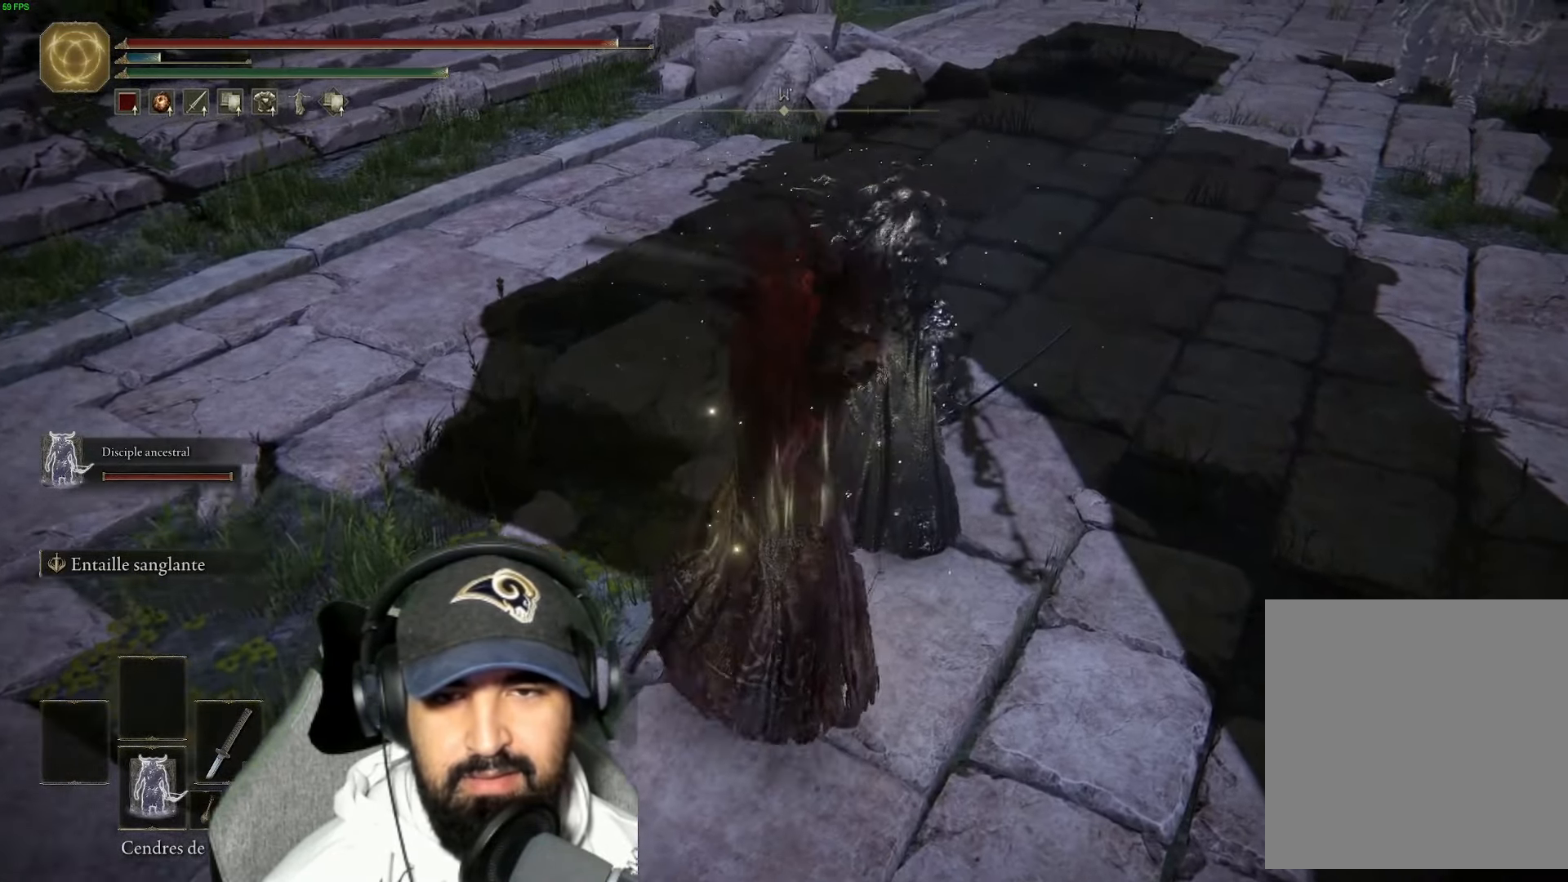
{"buttons": ["R1"], "left_stick": "center", "right_stick": "center", "events": [[67, "R1", "up"], [83, "R3", "up"], [200, "R1", "down"], [350, "R1", "up"], [433, "R1", "down"]]}
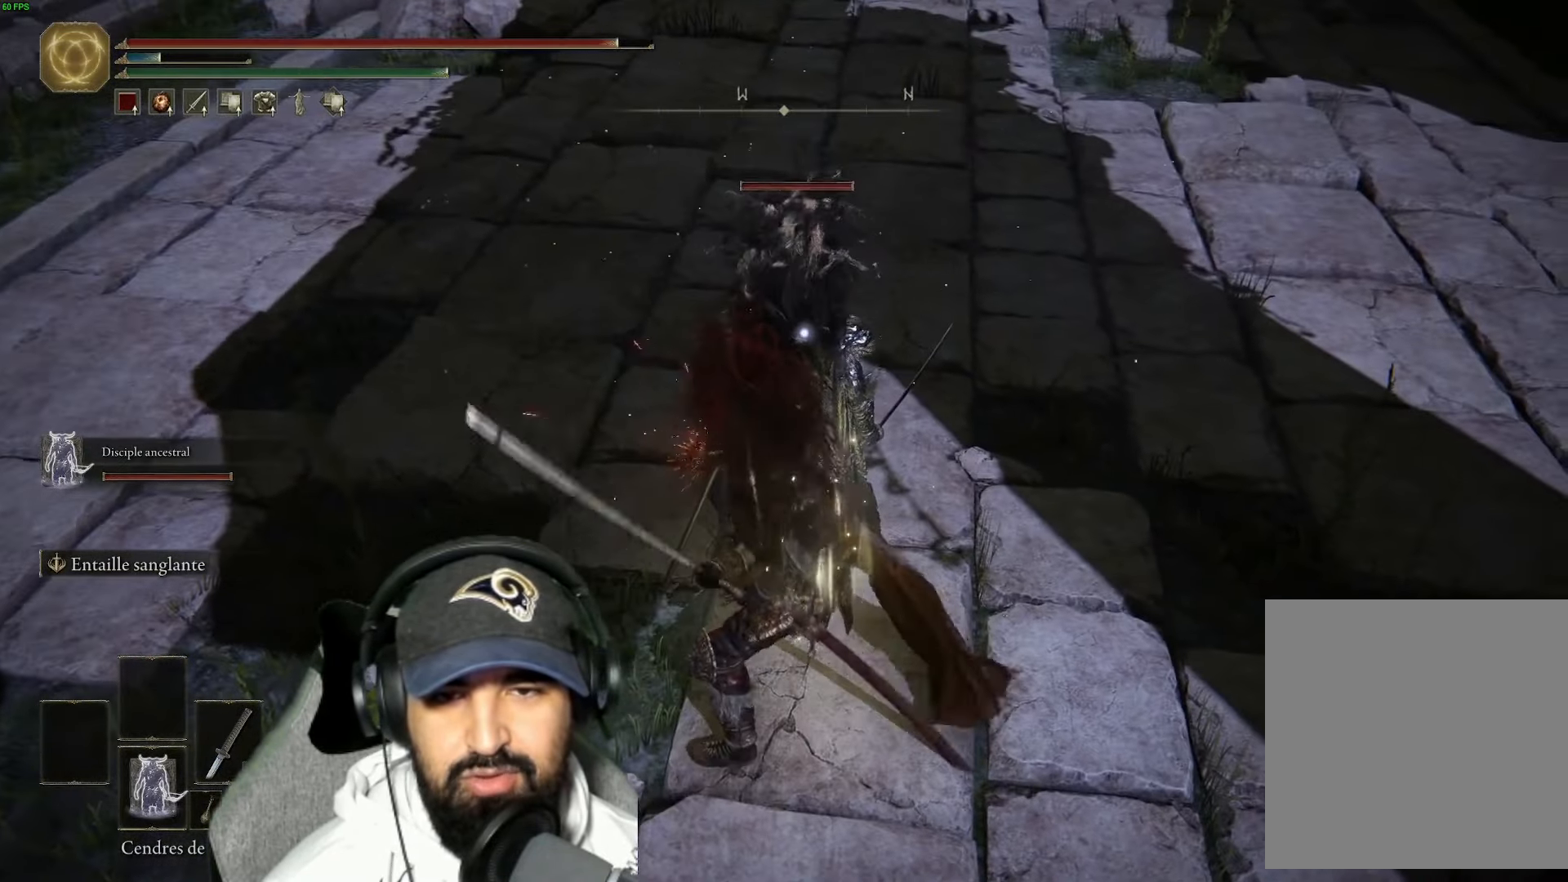
{"buttons": ["R1"], "left_stick": "center", "right_stick": "center", "events": [[83, "R1", "up"], [150, "R1", "down"], [317, "R1", "up"], [383, "R1", "down"]]}
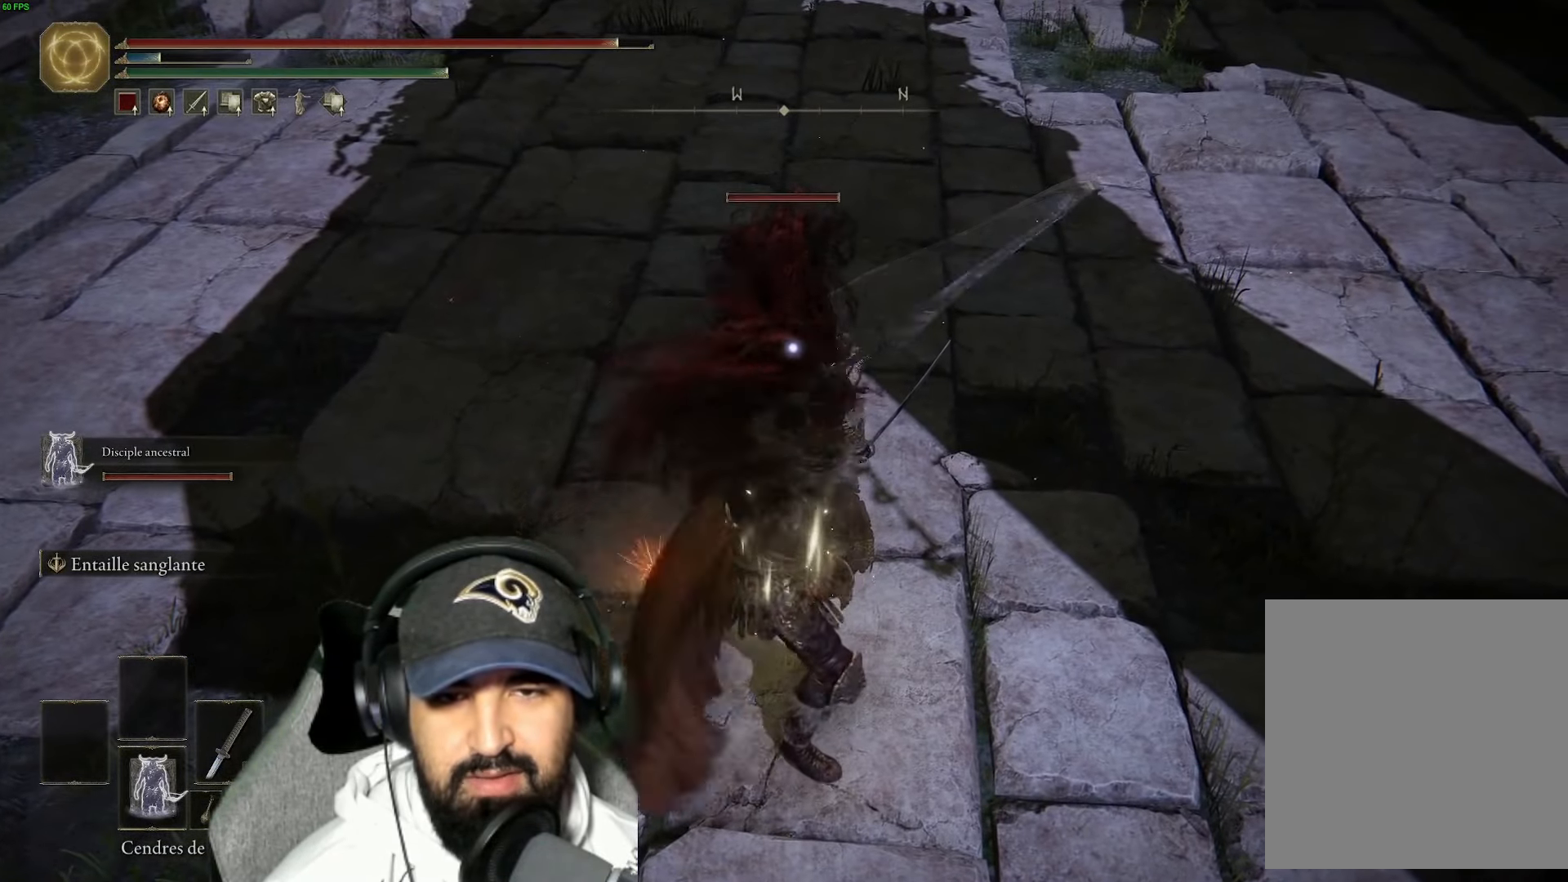
{"buttons": ["R1"], "left_stick": "center", "right_stick": "center", "events": [[50, "R1", "up"], [133, "R1", "down"], [283, "R1", "up"], [367, "R1", "down"]]}
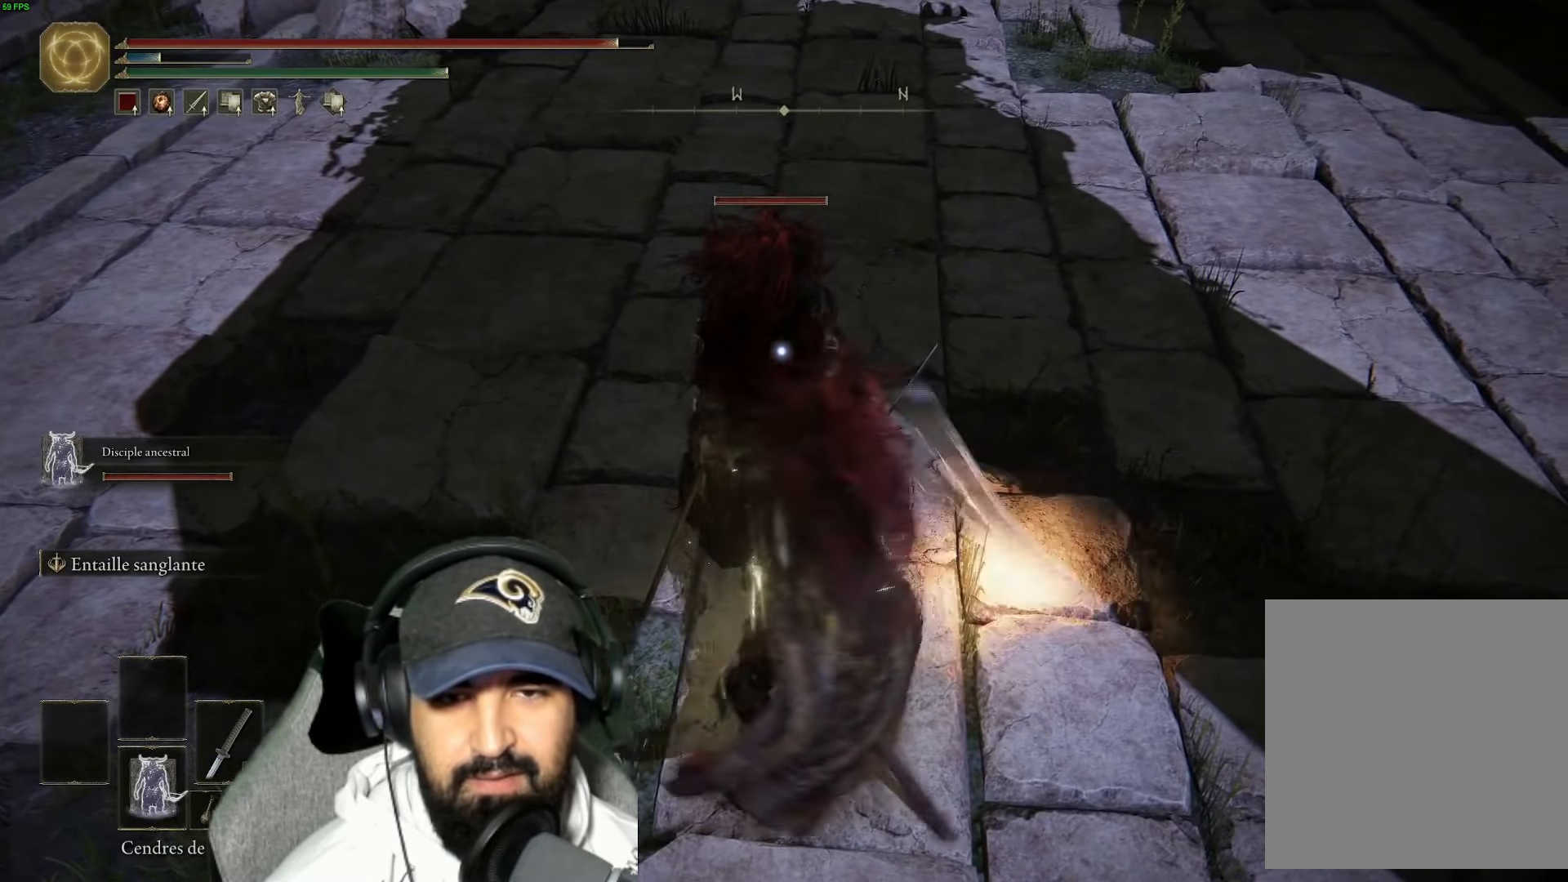
{"buttons": [], "left_stick": "left", "right_stick": "center", "events": [[33, "R1", "up"], [100, "R1", "down"], [267, "R1", "up"], [333, "R1", "down"], [483, "left_stick", "left"], [500, "R1", "up"]]}